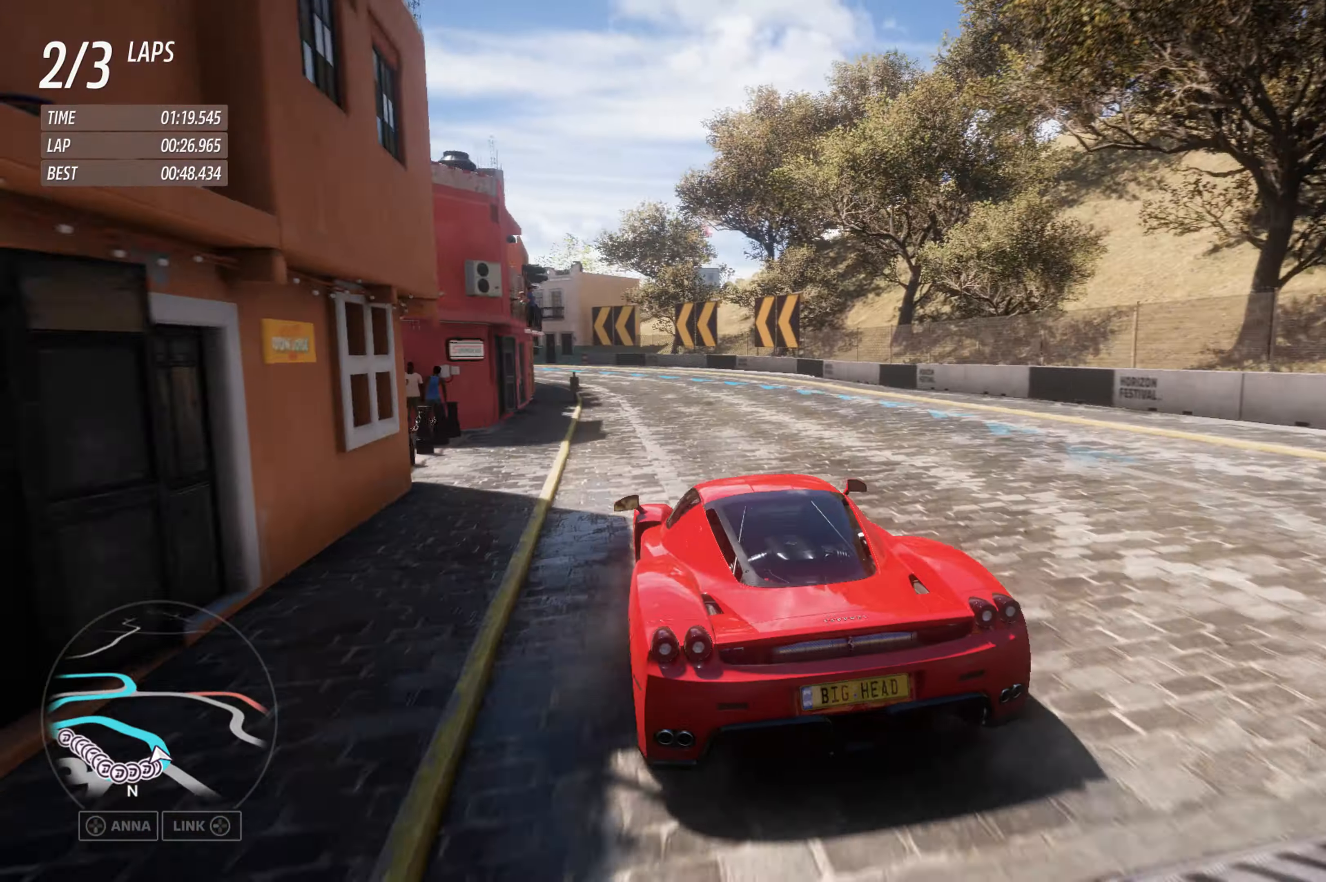
Gameplay with a controller (Xbox layout); each line is a JSON object with the inputs held at the frame after it. "events" lists button and stick changes between this image and that frame as [ms after this image, input, new state], when the widget could be followed in between.
{"buttons": ["R2"], "left_stick": "left", "right_stick": "center", "events": [[283, "left_stick", "center"], [383, "left_stick", "left"]]}
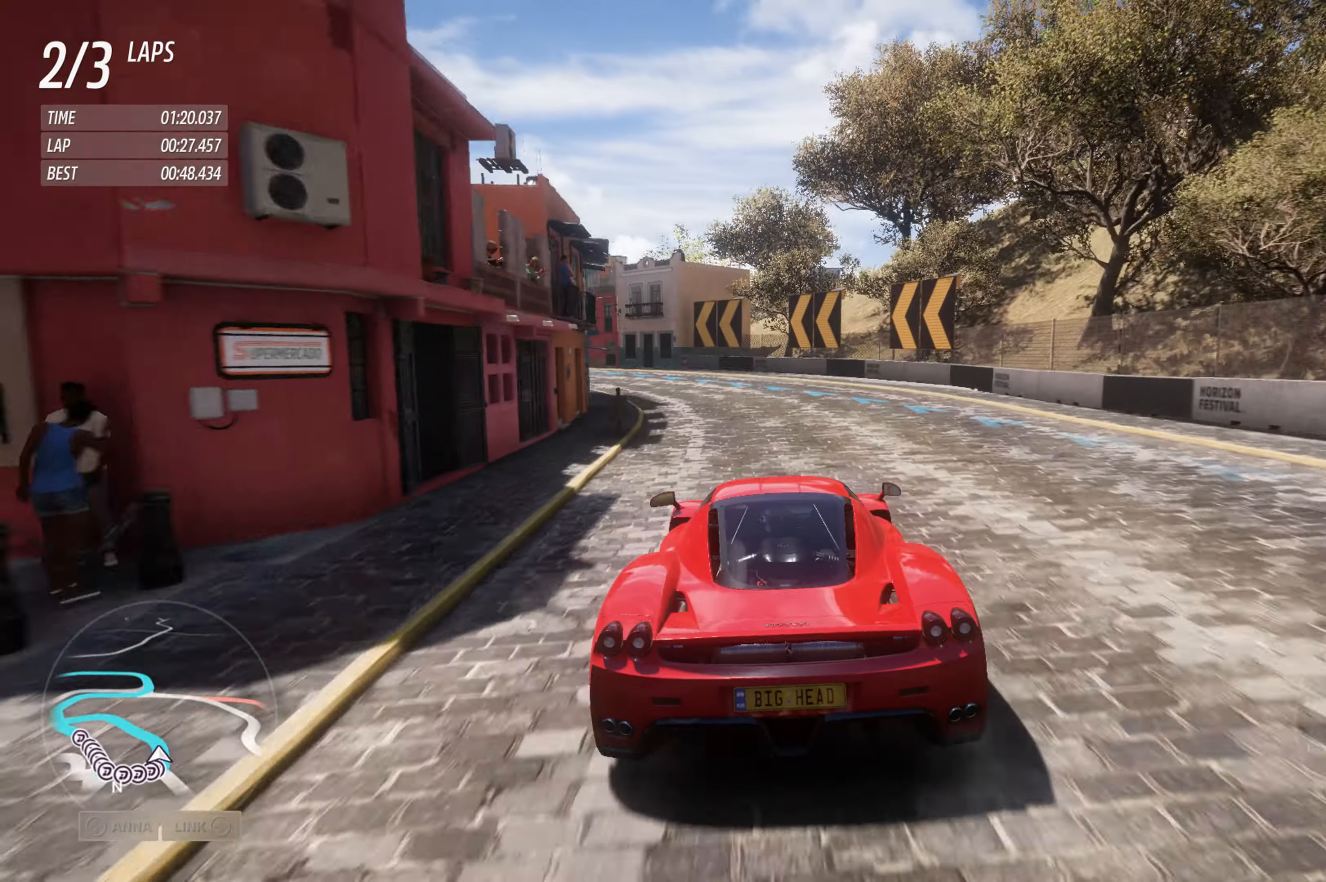
{"buttons": ["R2"], "left_stick": "left", "right_stick": "center", "events": [[283, "left_stick", "center"], [350, "left_stick", "left"]]}
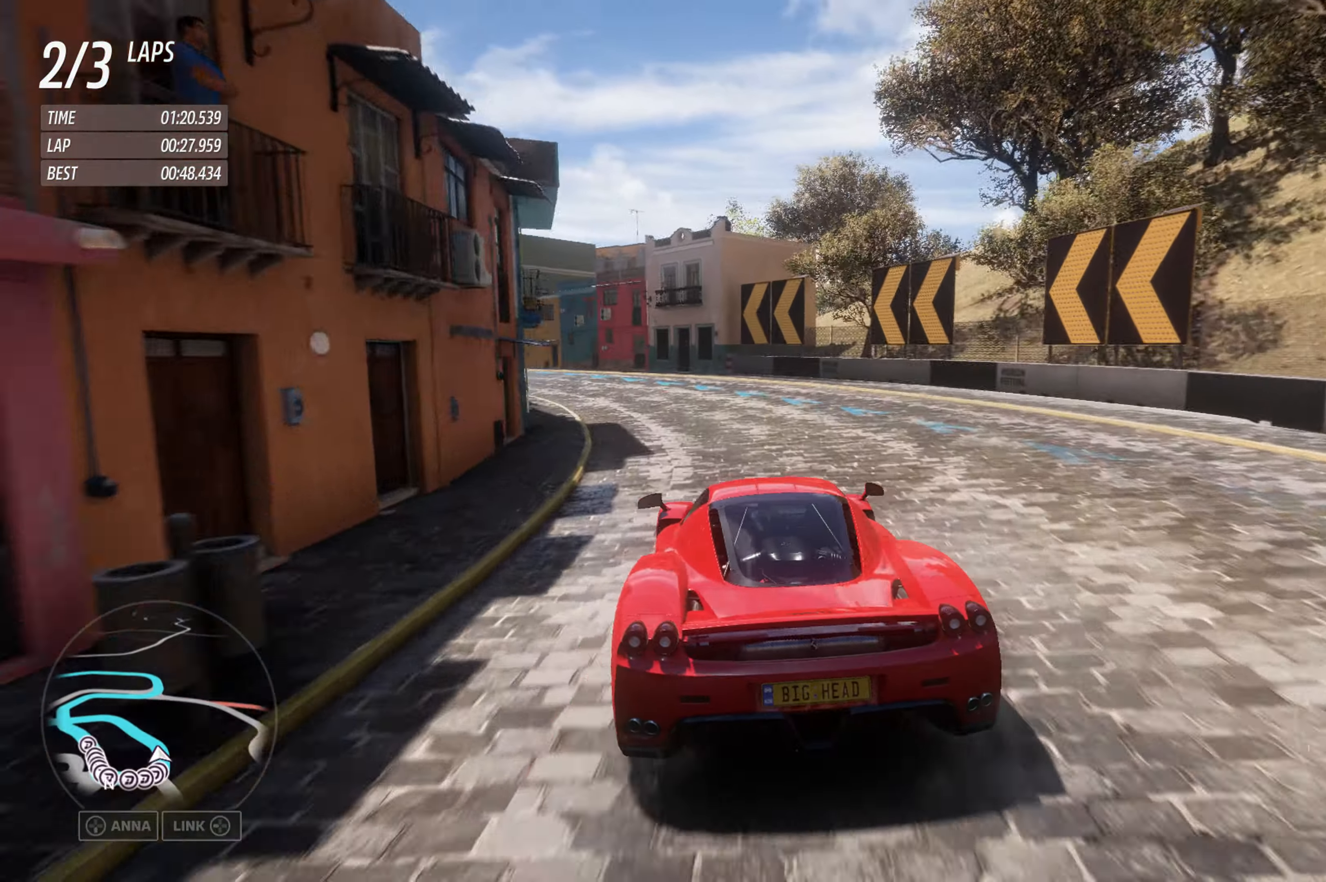
{"buttons": ["R2"], "left_stick": "left", "right_stick": "center", "events": []}
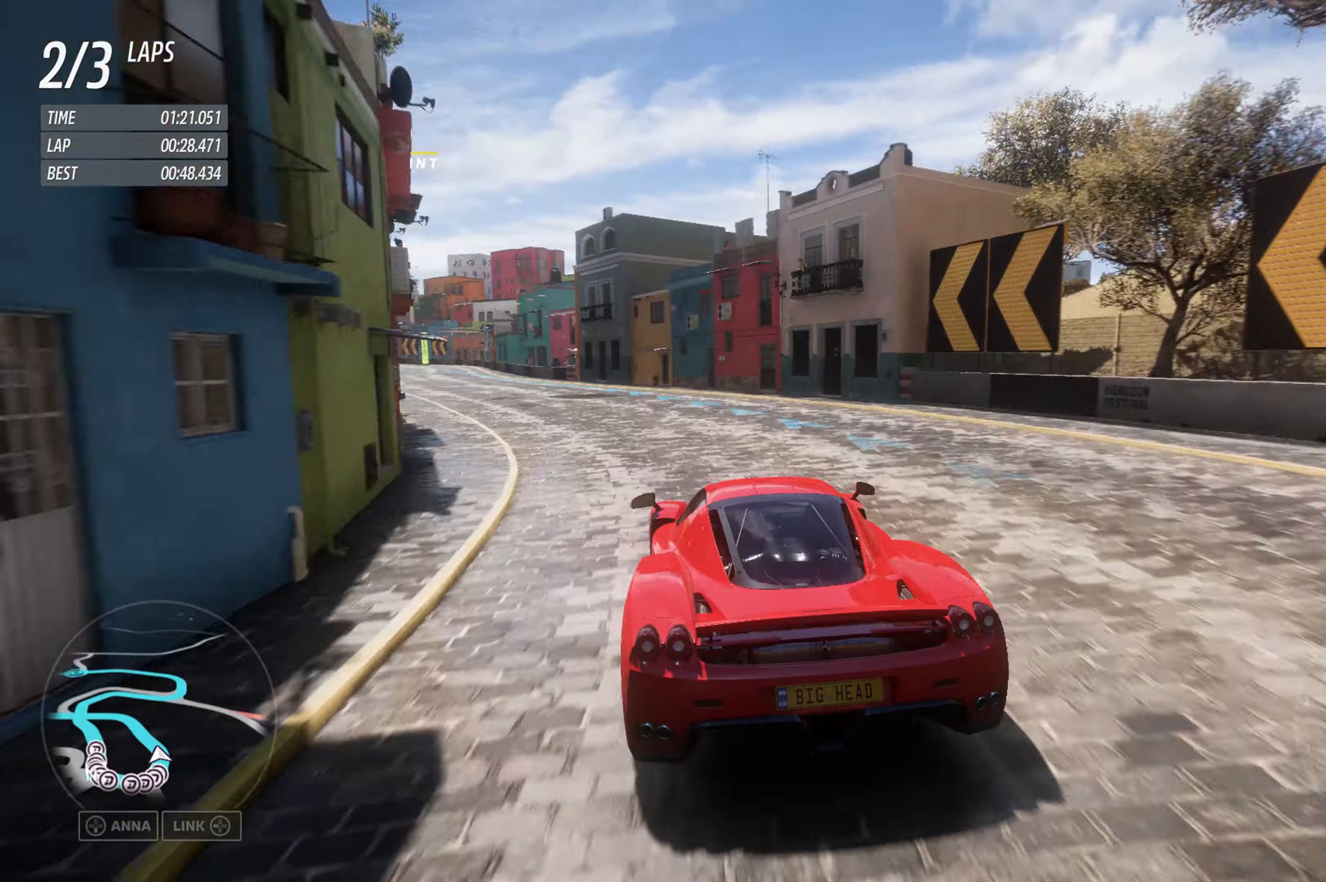
{"buttons": ["R2"], "left_stick": "left", "right_stick": "center", "events": [[17, "R2", "up"], [67, "R2", "down"]]}
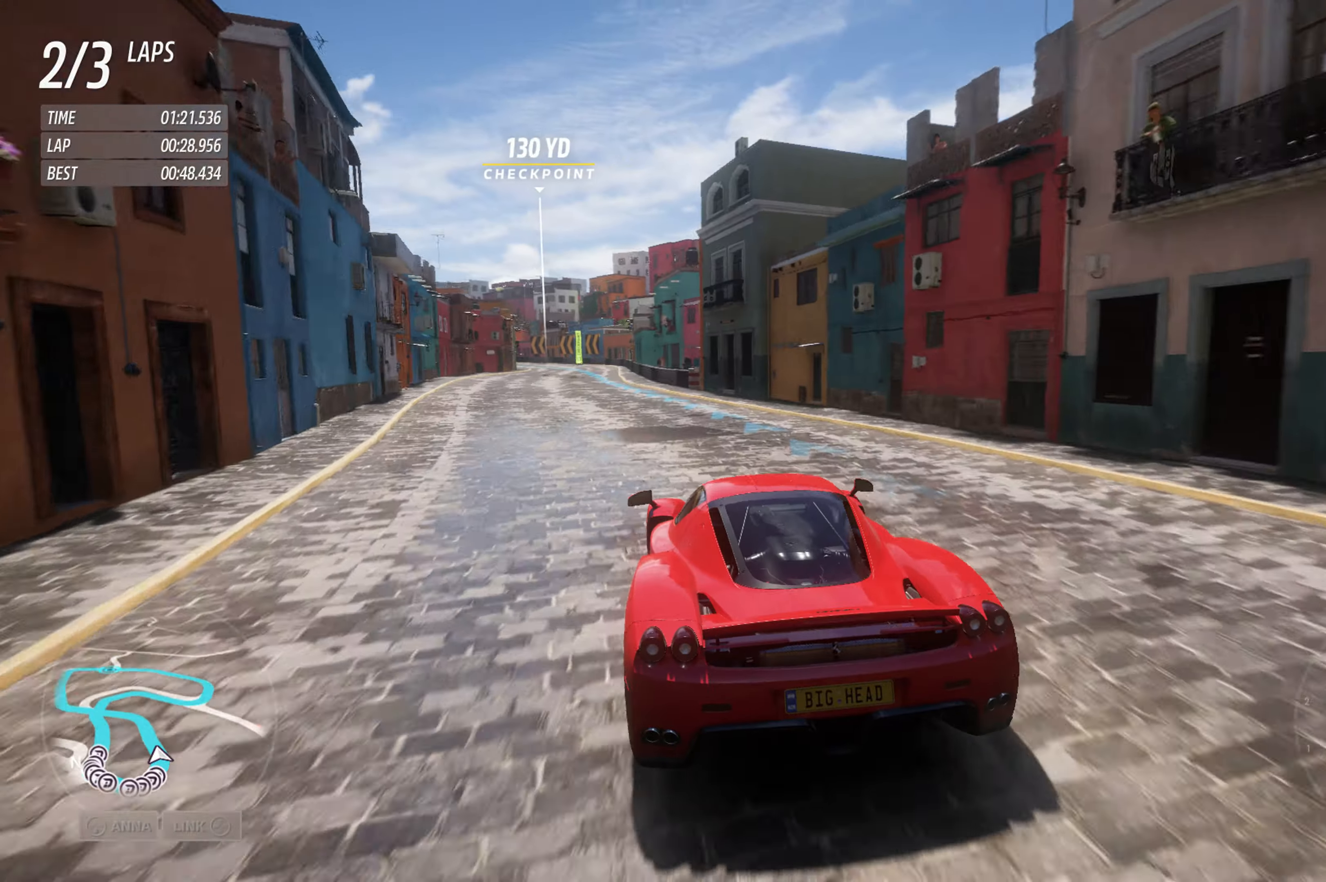
{"buttons": ["R2"], "left_stick": "center", "right_stick": "center", "events": [[217, "left_stick", "center"], [267, "left_stick", "right"], [484, "left_stick", "center"]]}
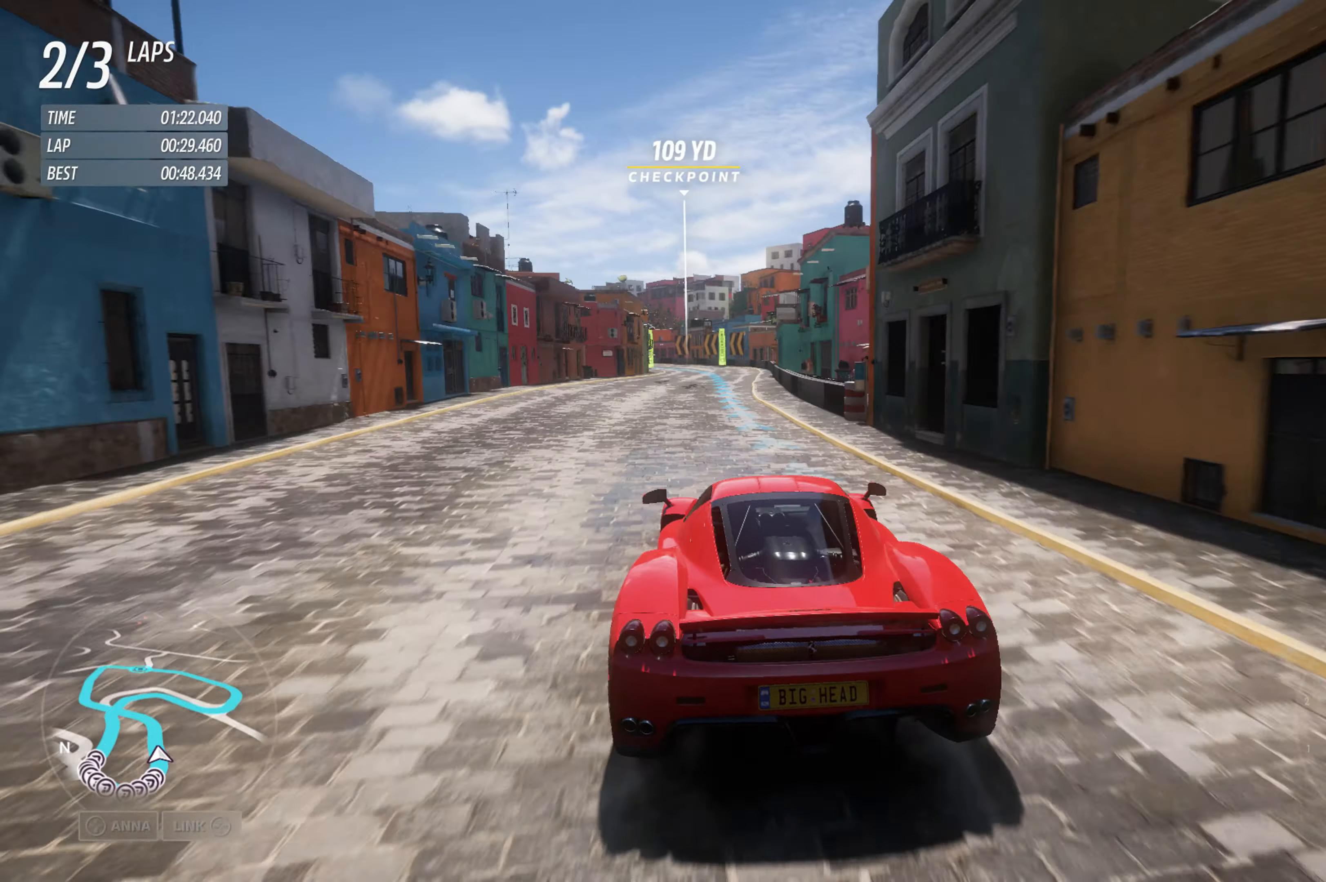
{"buttons": ["R2"], "left_stick": "center", "right_stick": "center", "events": [[150, "left_stick", "left"], [350, "left_stick", "center"]]}
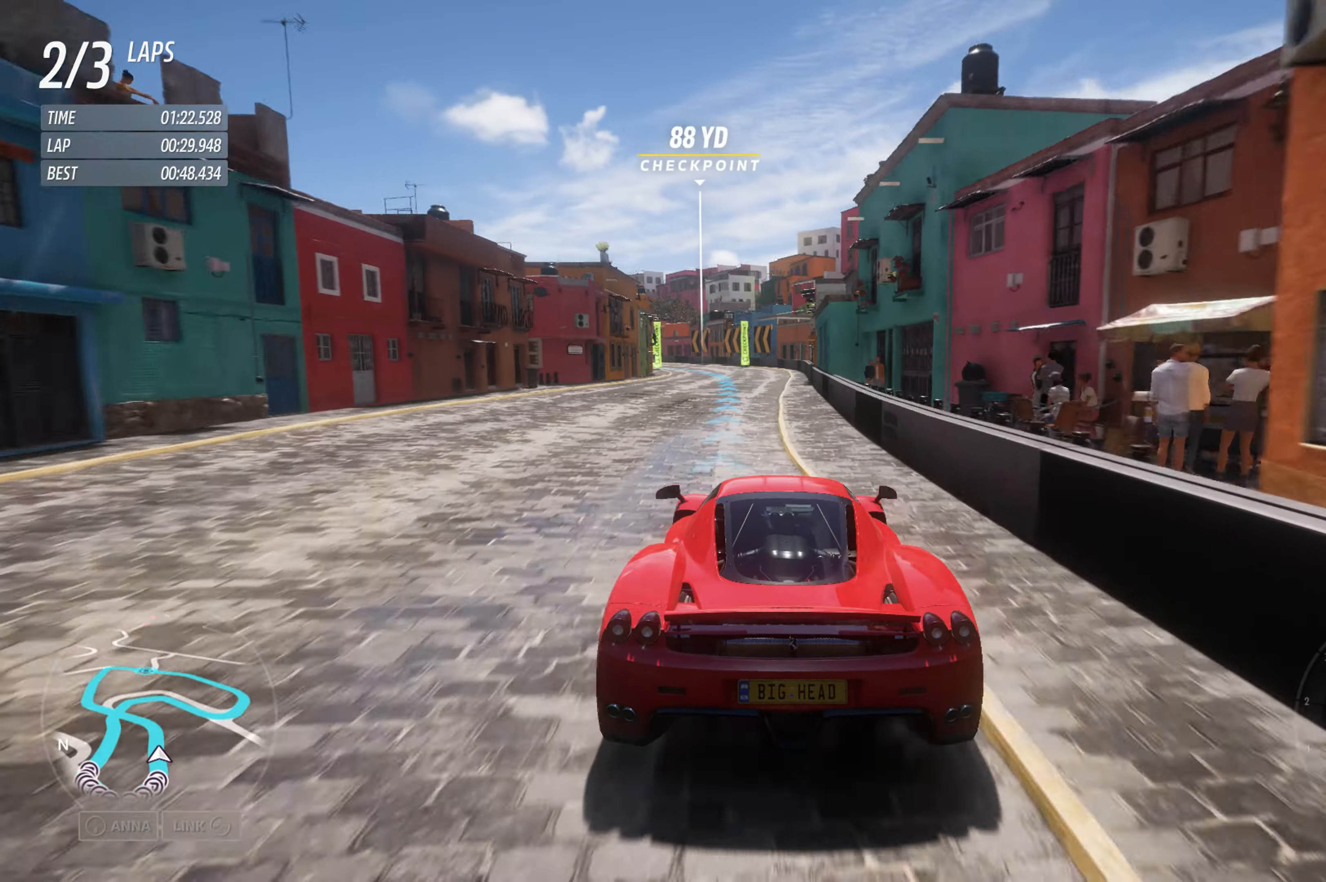
{"buttons": ["R2"], "left_stick": "left", "right_stick": "center", "events": [[184, "left_stick", "left"], [417, "left_stick", "center"], [500, "left_stick", "left"]]}
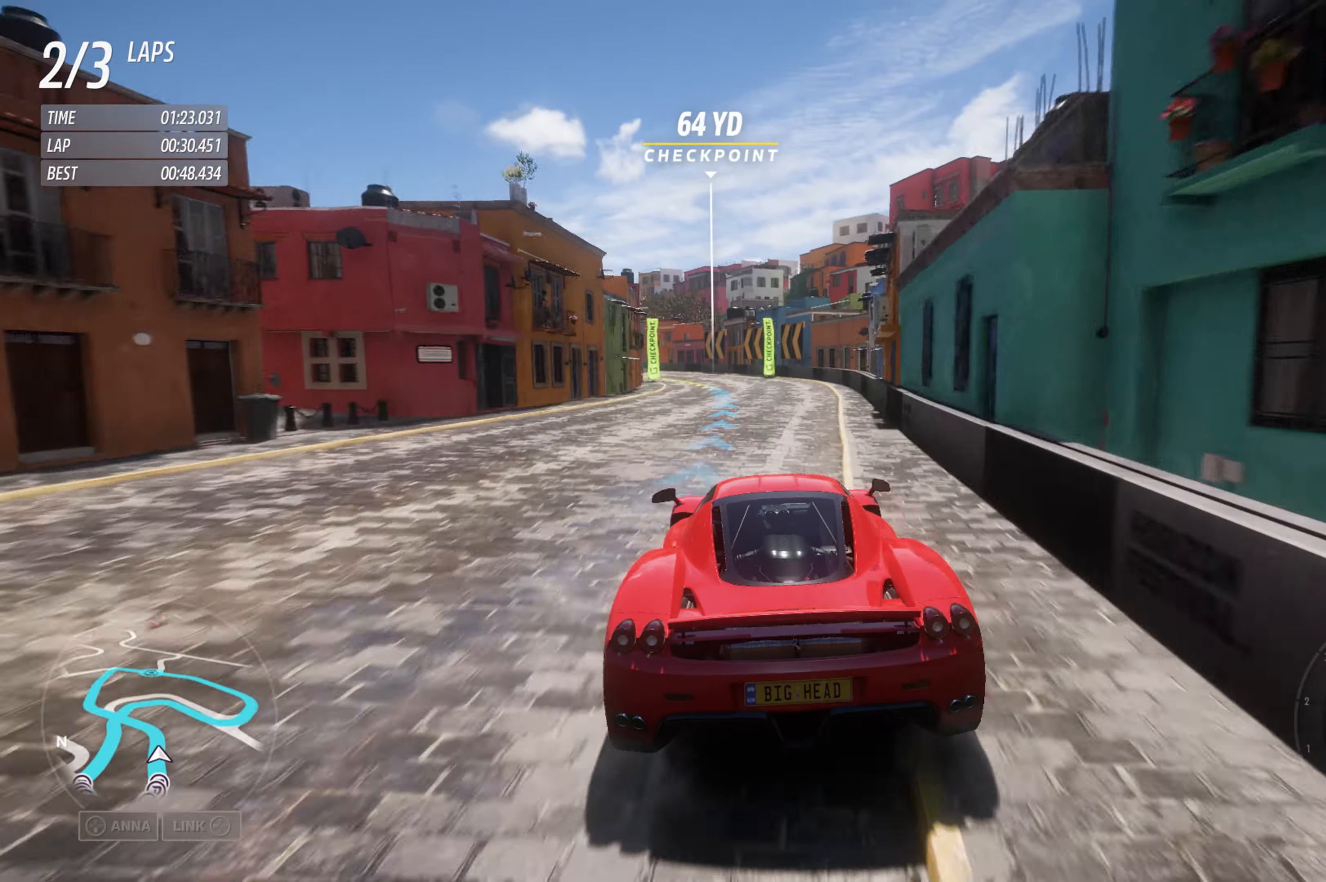
{"buttons": ["R2"], "left_stick": "left", "right_stick": "center", "events": [[184, "left_stick", "center"], [400, "left_stick", "left"]]}
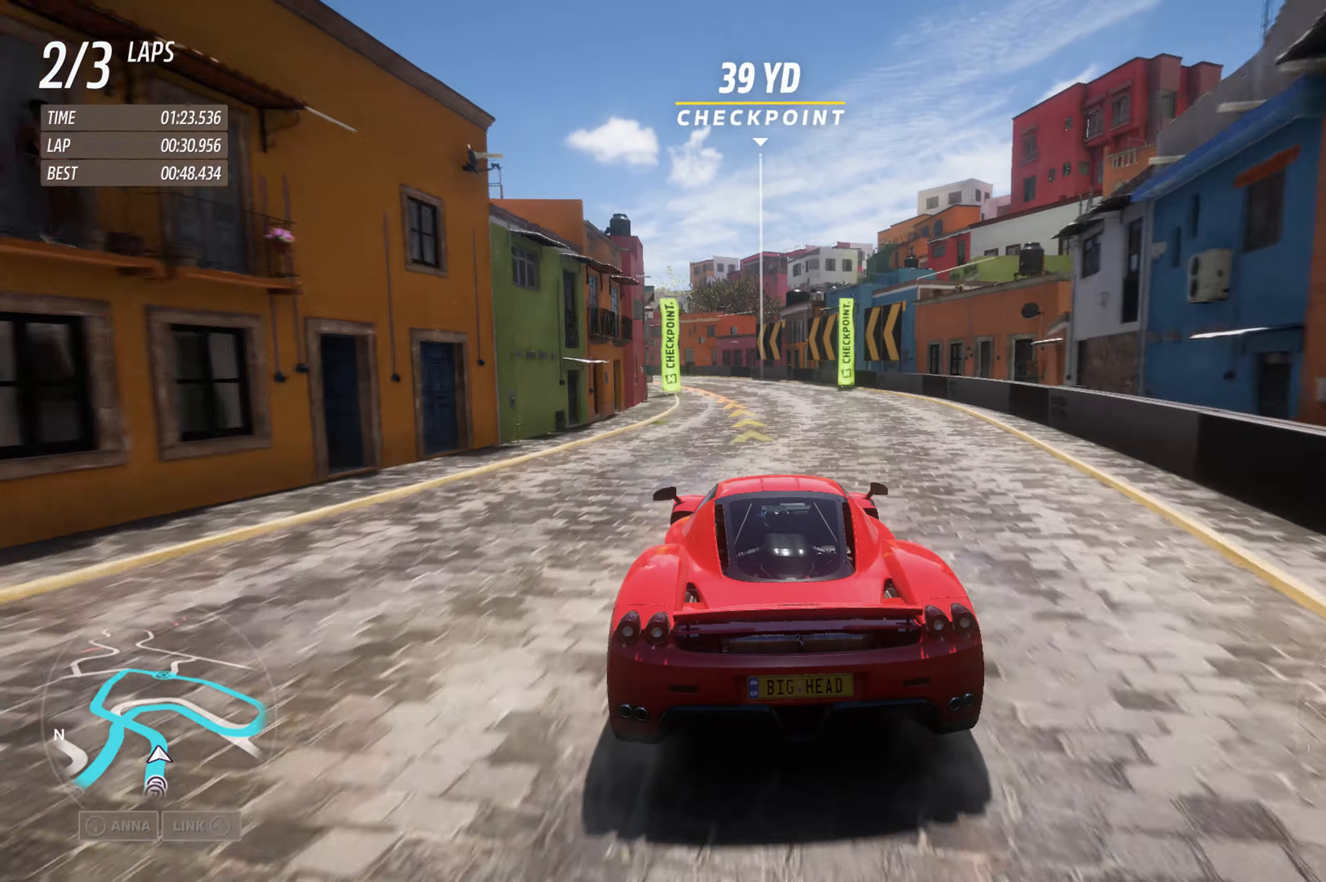
{"buttons": ["L2"], "left_stick": "left", "right_stick": "center", "events": [[34, "L2", "down"], [34, "R2", "up"], [217, "left_stick", "center"], [367, "left_stick", "left"]]}
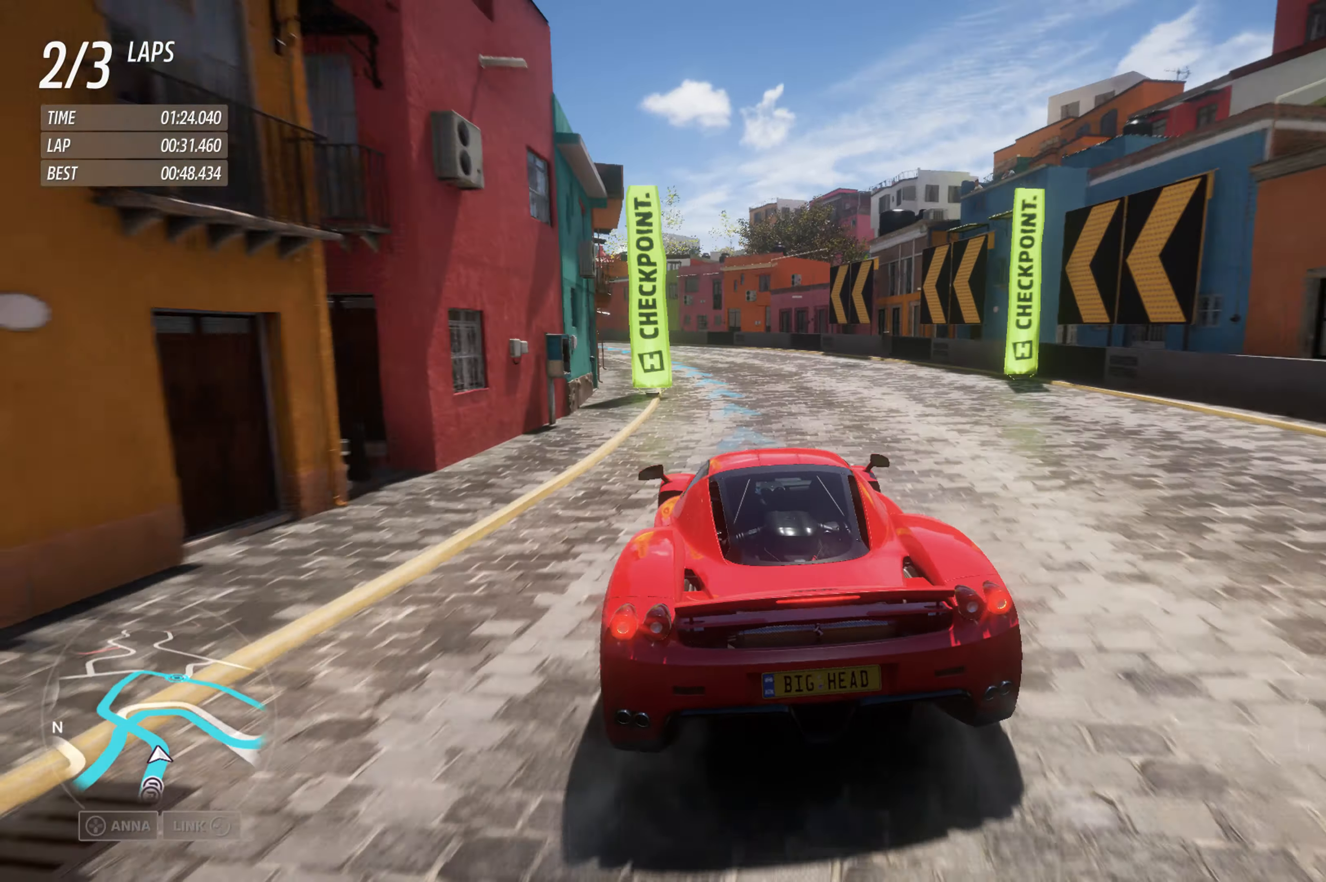
{"buttons": ["R2"], "left_stick": "left", "right_stick": "center", "events": [[200, "L2", "up"], [284, "R2", "down"]]}
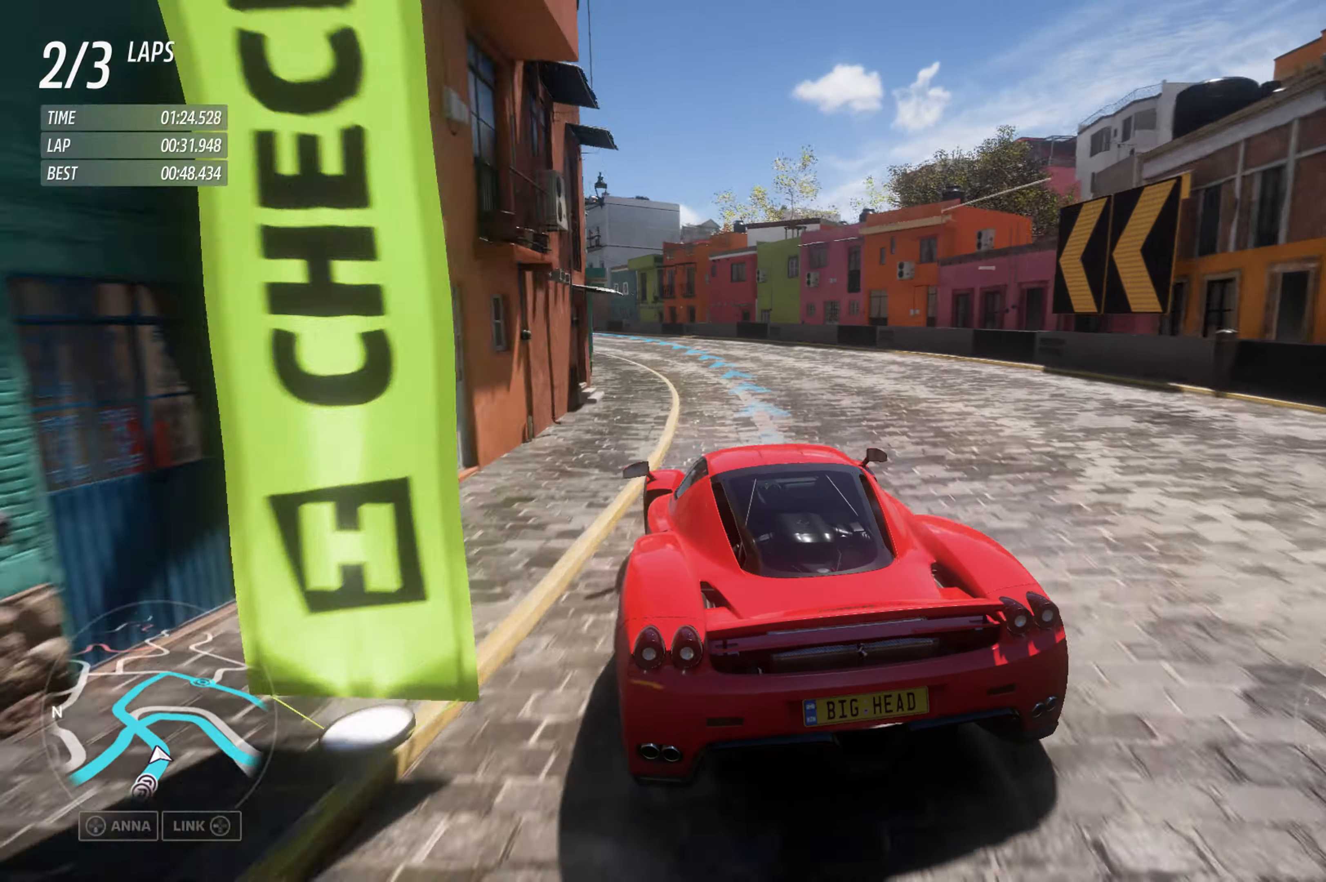
{"buttons": ["R2"], "left_stick": "left", "right_stick": "center", "events": [[117, "left_stick", "center"], [300, "left_stick", "left"]]}
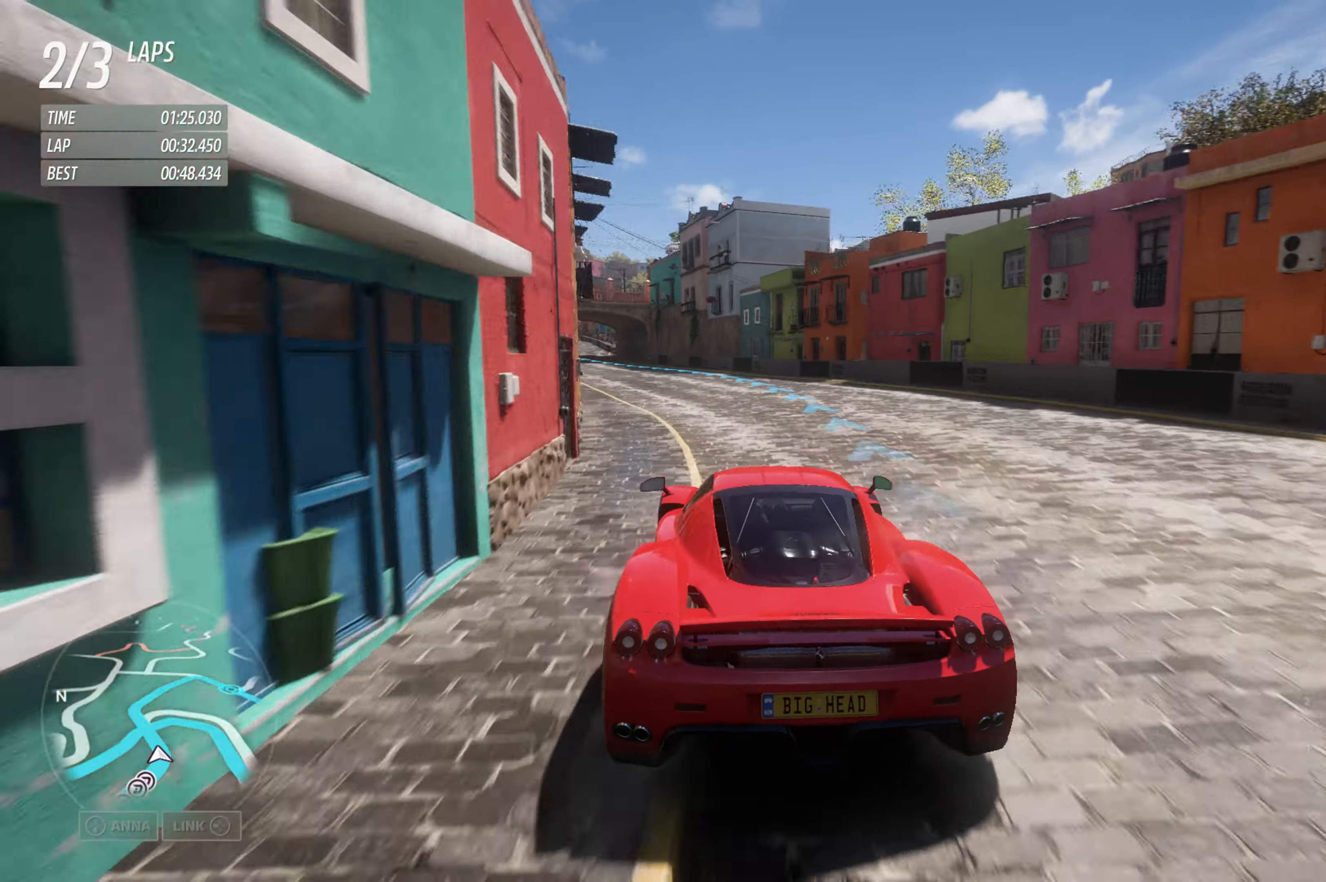
{"buttons": ["R2"], "left_stick": "left", "right_stick": "center", "events": [[284, "left_stick", "center"], [400, "left_stick", "left"]]}
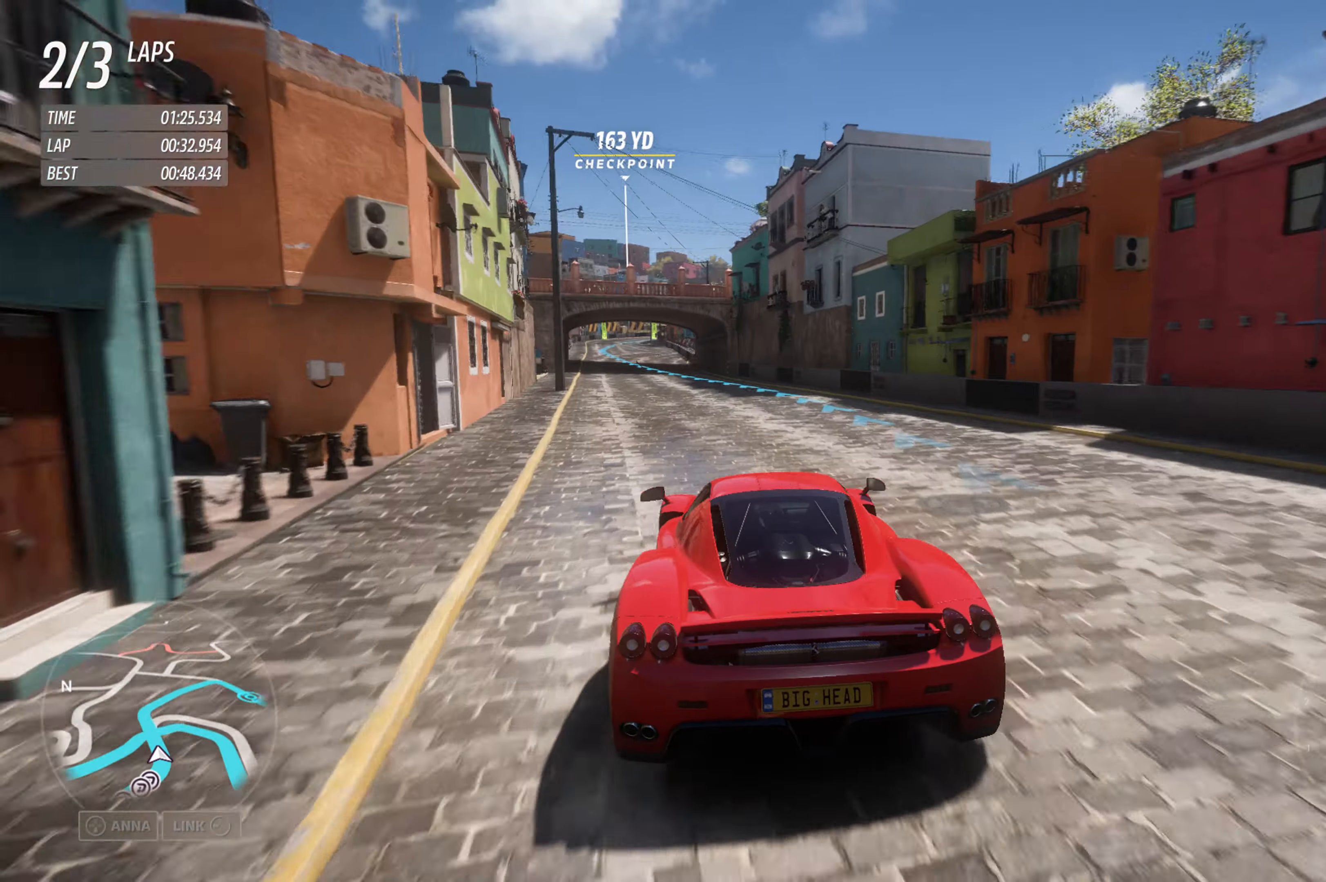
{"buttons": ["R2"], "left_stick": "left", "right_stick": "center", "events": [[84, "left_stick", "center"], [234, "left_stick", "left"]]}
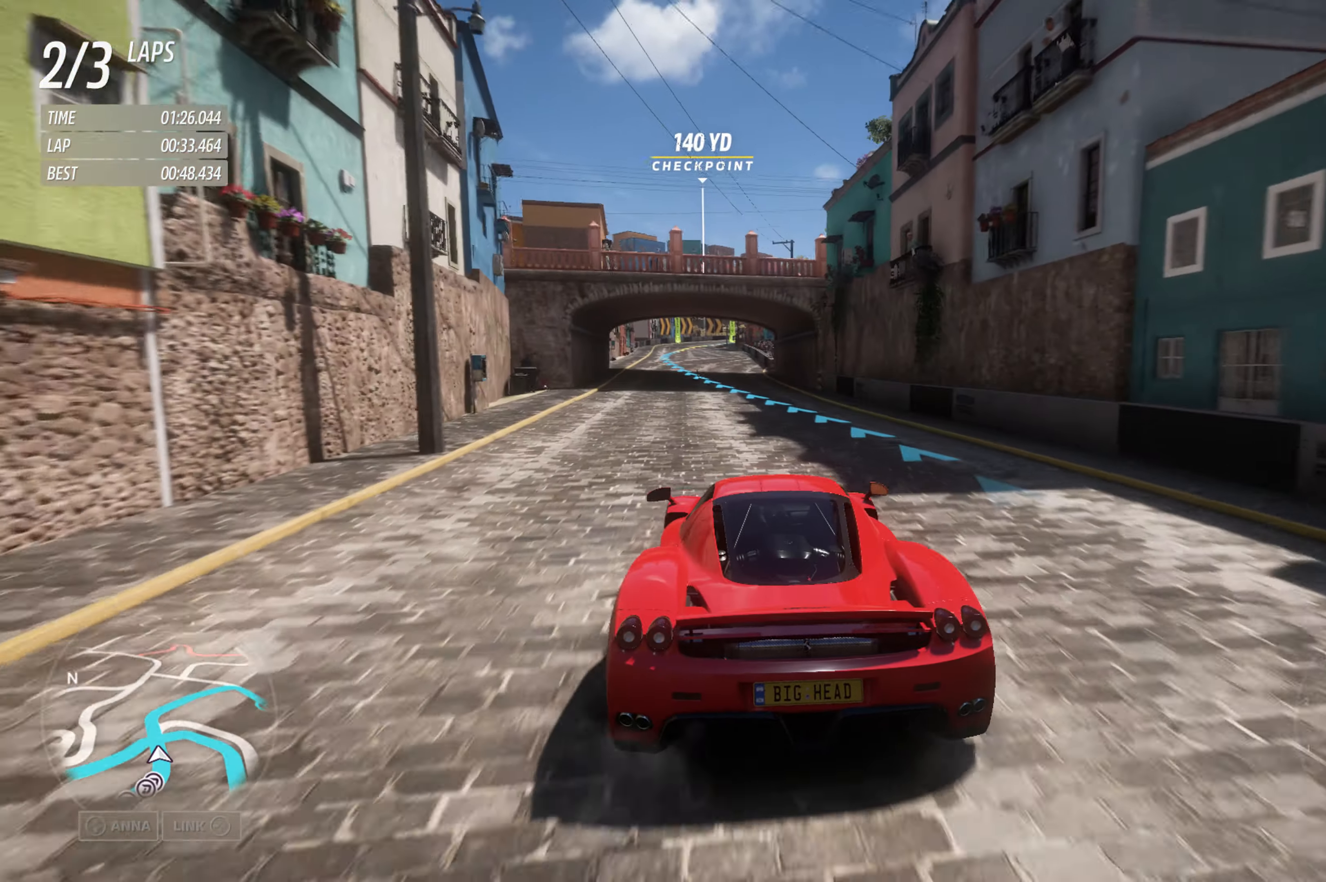
{"buttons": ["R2"], "left_stick": "center", "right_stick": "center", "events": [[117, "left_stick", "center"]]}
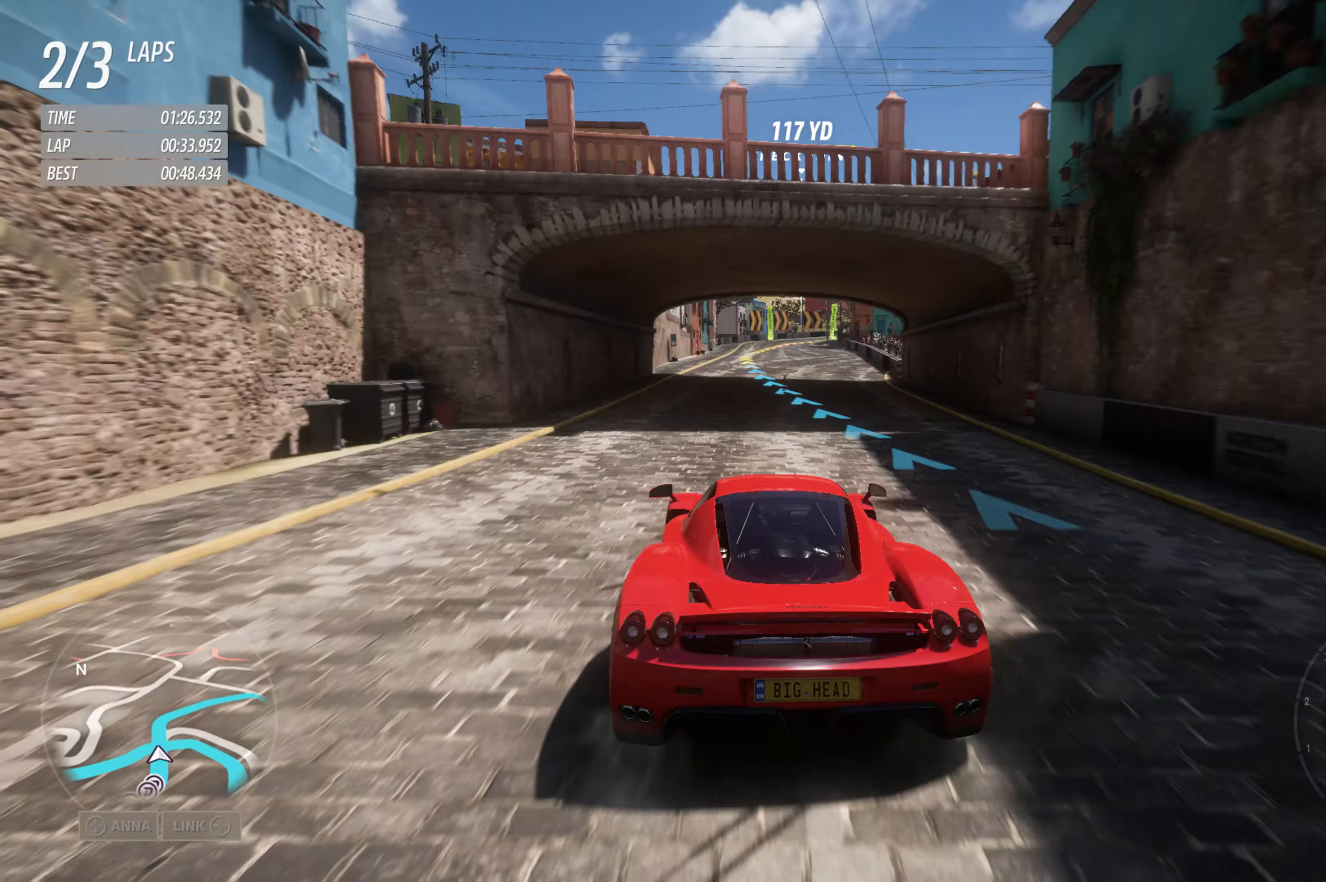
{"buttons": ["R2"], "left_stick": "center", "right_stick": "center", "events": []}
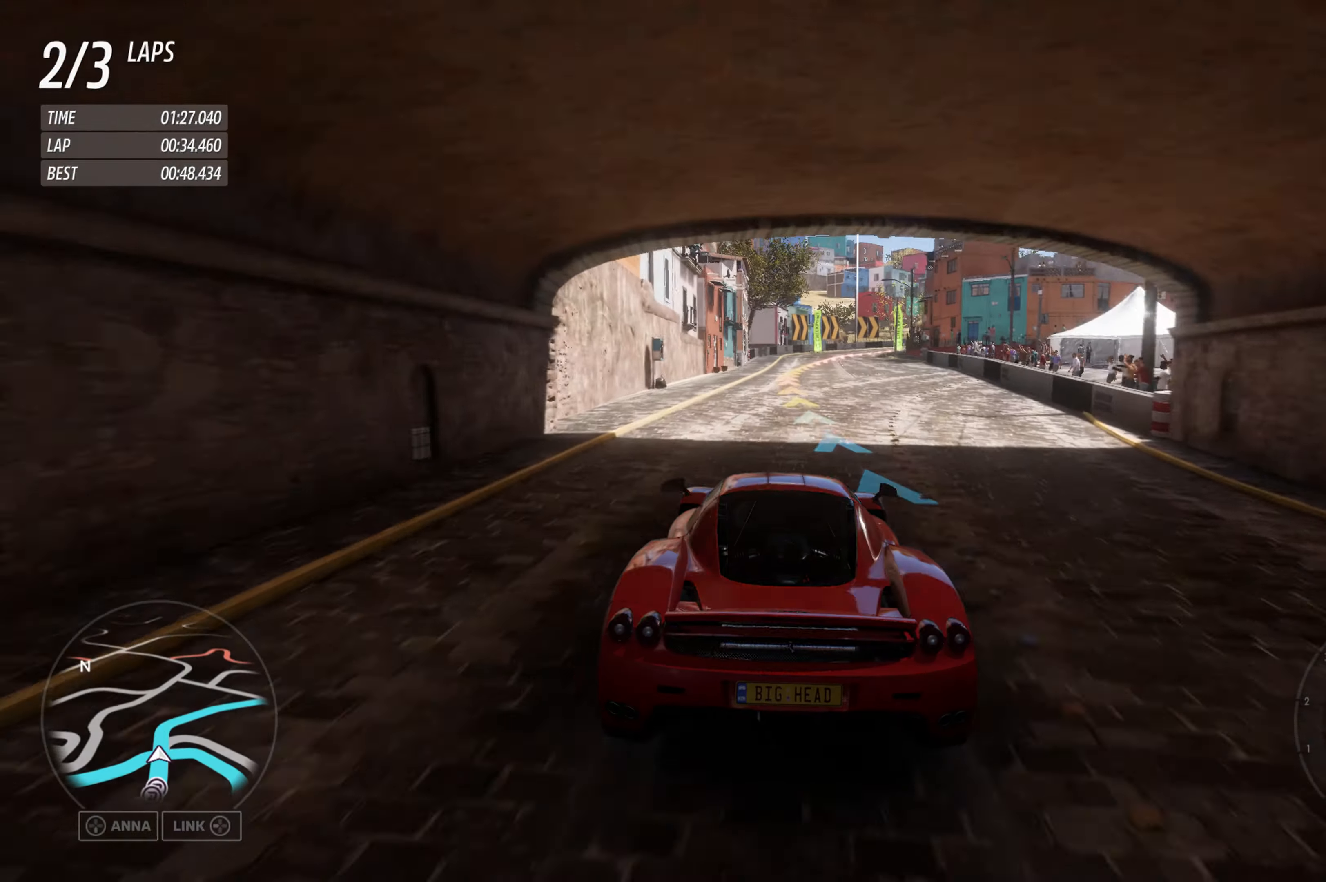
{"buttons": ["L2"], "left_stick": "center", "right_stick": "center", "events": [[183, "left_stick", "up-right"], [433, "L2", "down"], [433, "R2", "up"], [500, "left_stick", "center"]]}
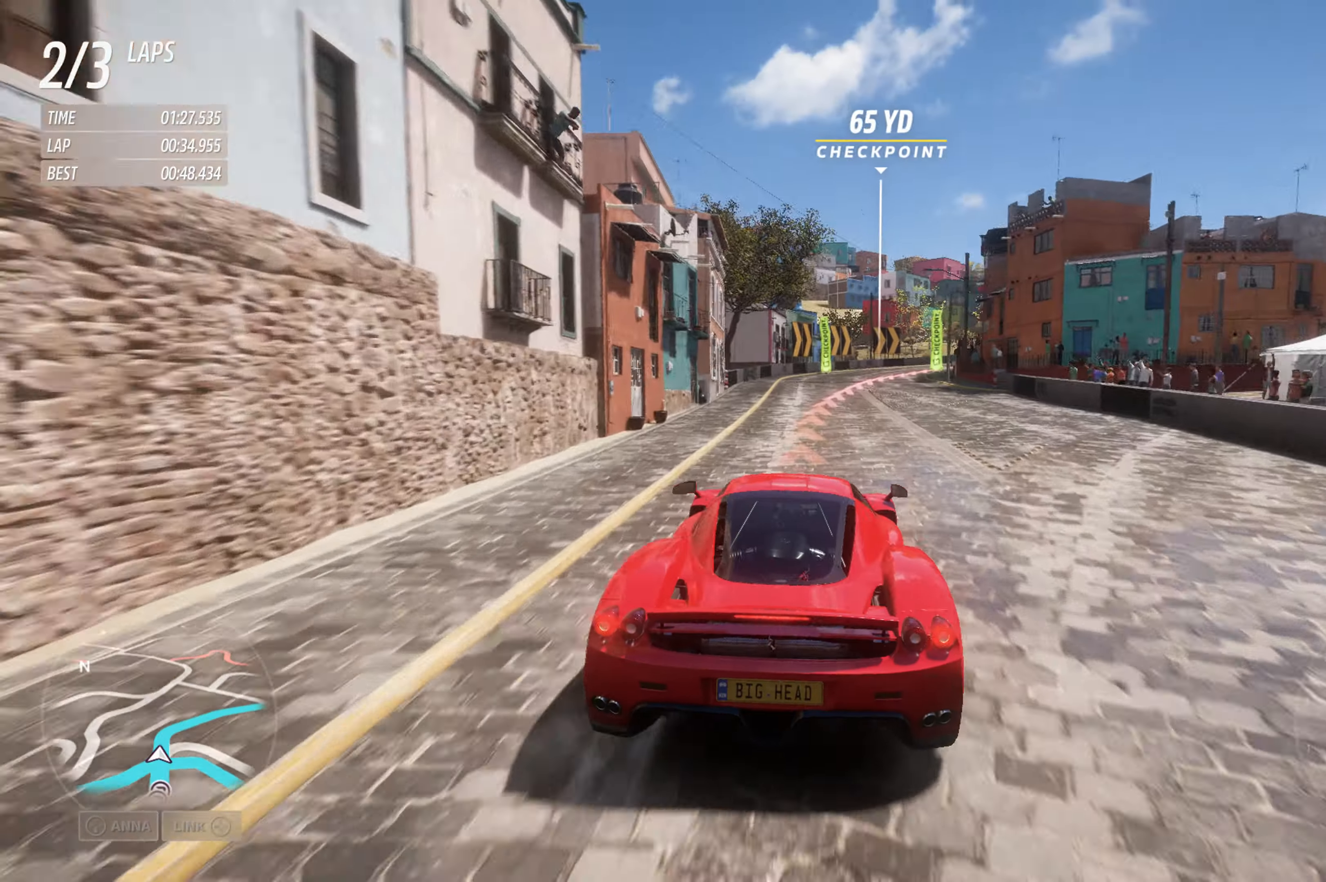
{"buttons": ["L2"], "left_stick": "up-right", "right_stick": "center", "events": [[433, "left_stick", "up-right"]]}
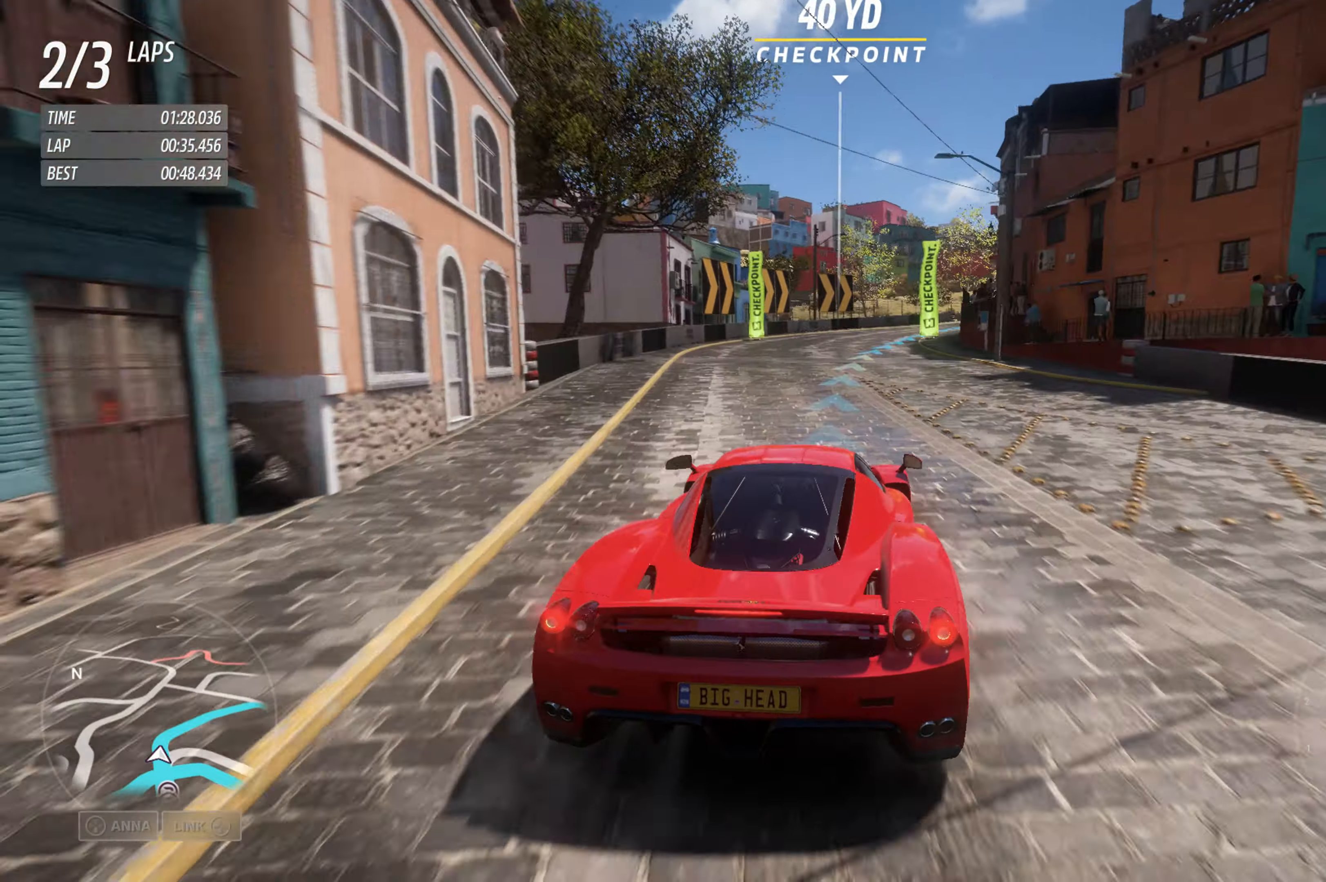
{"buttons": ["R2"], "left_stick": "center", "right_stick": "center", "events": [[150, "L2", "up"], [183, "R2", "down"], [466, "left_stick", "center"]]}
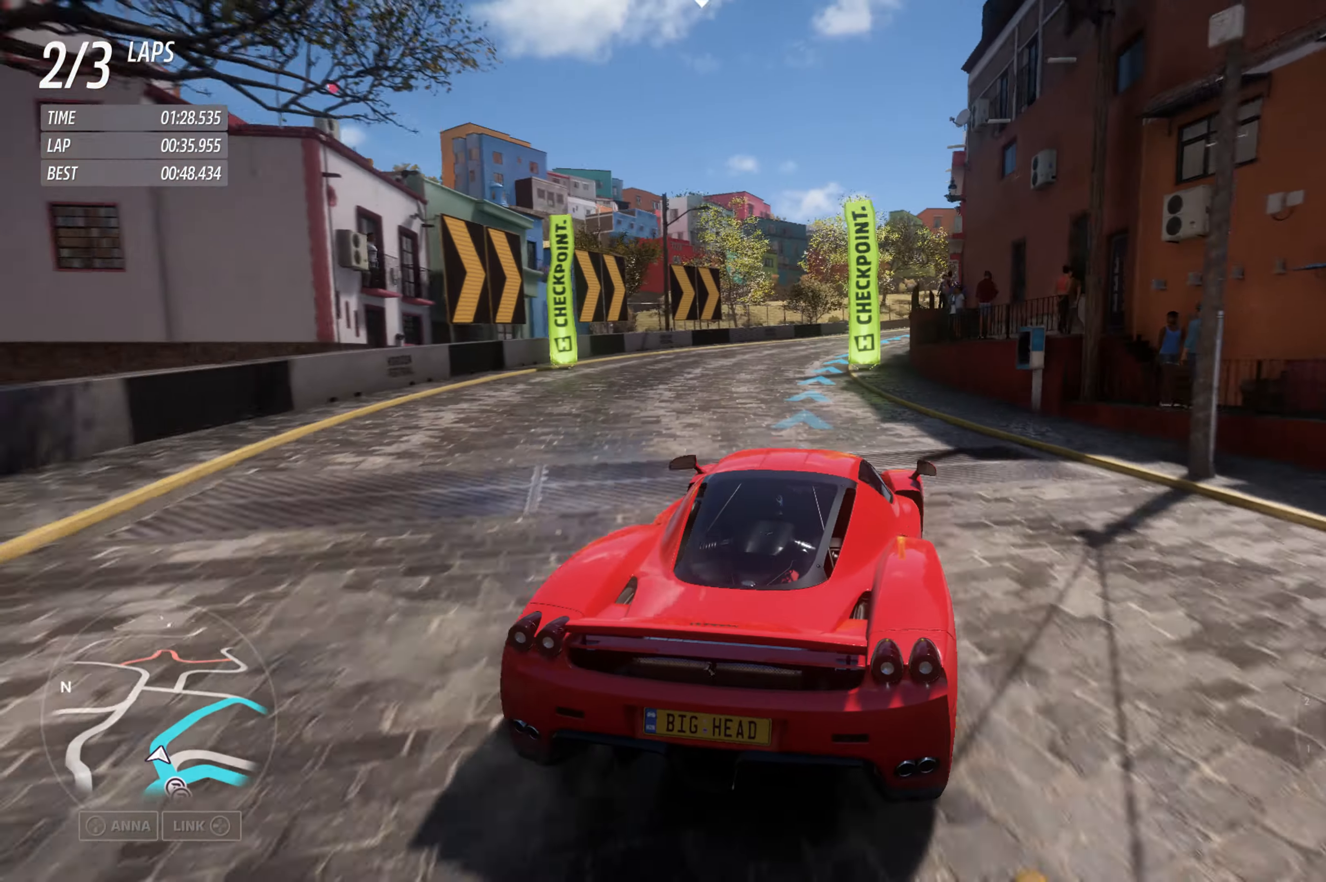
{"buttons": ["R2"], "left_stick": "up-right", "right_stick": "center", "events": [[366, "left_stick", "up-right"]]}
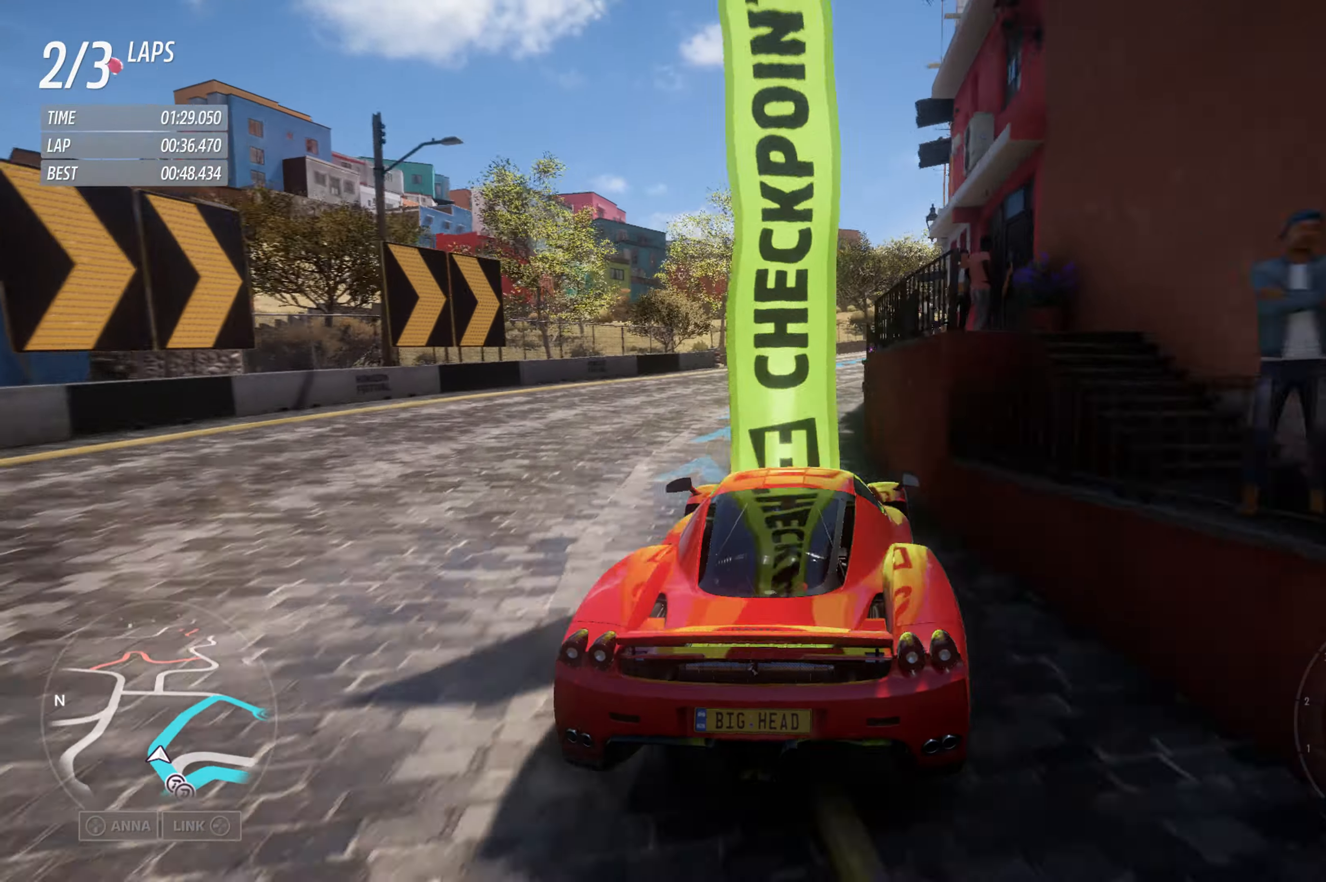
{"buttons": ["R2"], "left_stick": "up-right", "right_stick": "center", "events": [[200, "left_stick", "center"], [283, "left_stick", "up-right"]]}
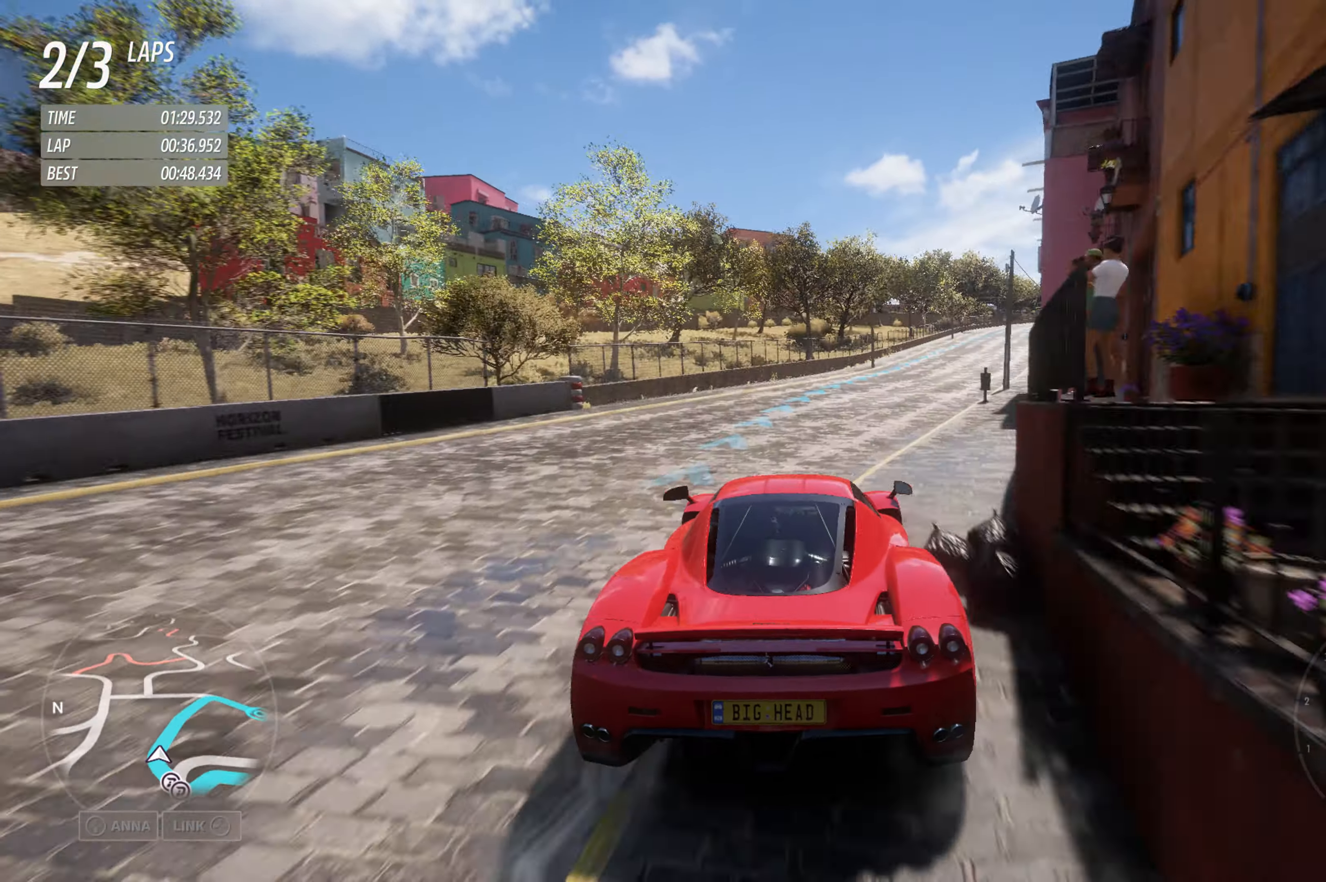
{"buttons": ["R2"], "left_stick": "center", "right_stick": "center", "events": [[300, "left_stick", "center"]]}
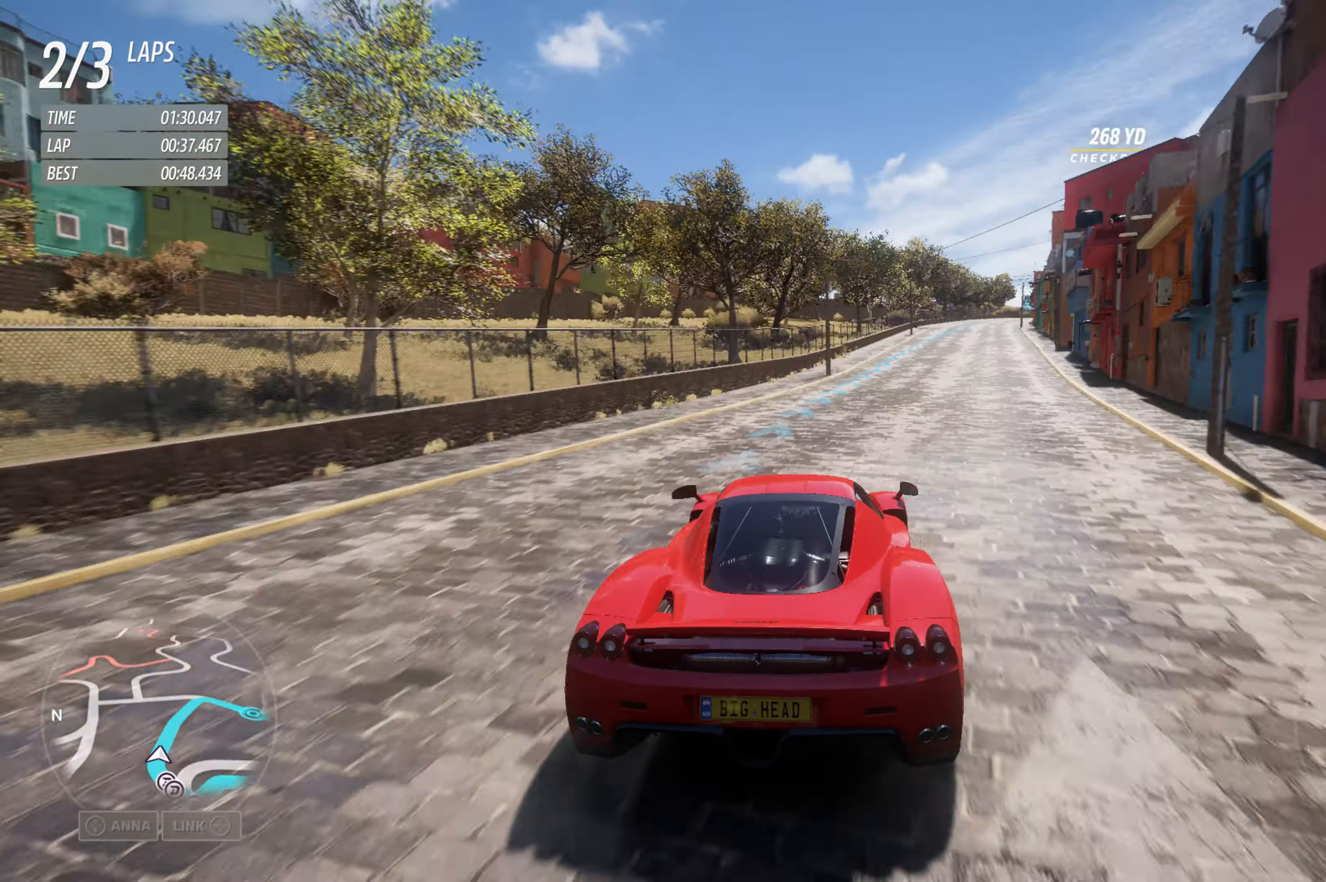
{"buttons": ["R2"], "left_stick": "center", "right_stick": "center", "events": [[16, "left_stick", "up-right"], [200, "left_stick", "center"], [266, "left_stick", "right"], [416, "left_stick", "center"]]}
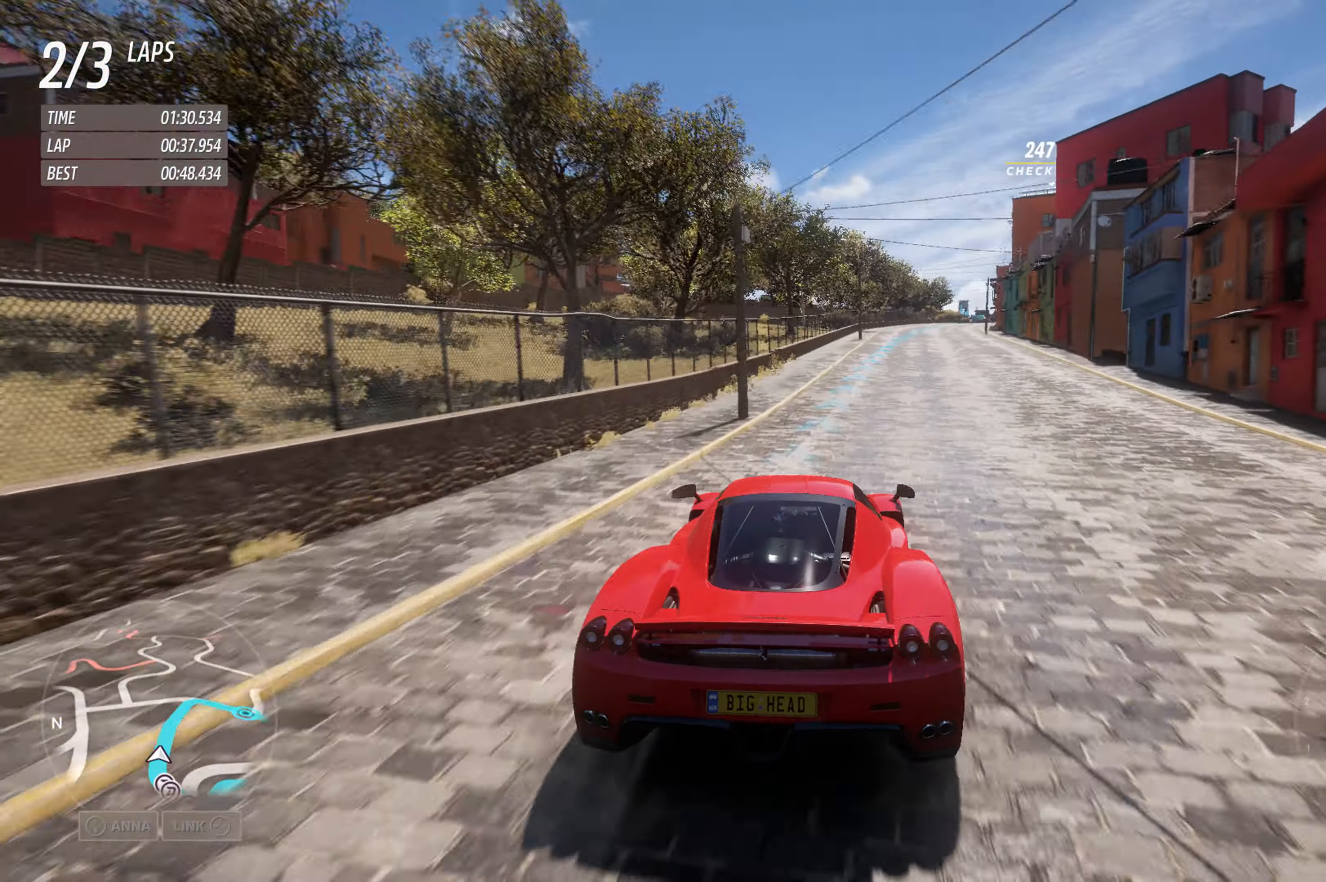
{"buttons": ["R2"], "left_stick": "center", "right_stick": "center", "events": [[133, "left_stick", "up-right"], [383, "left_stick", "center"]]}
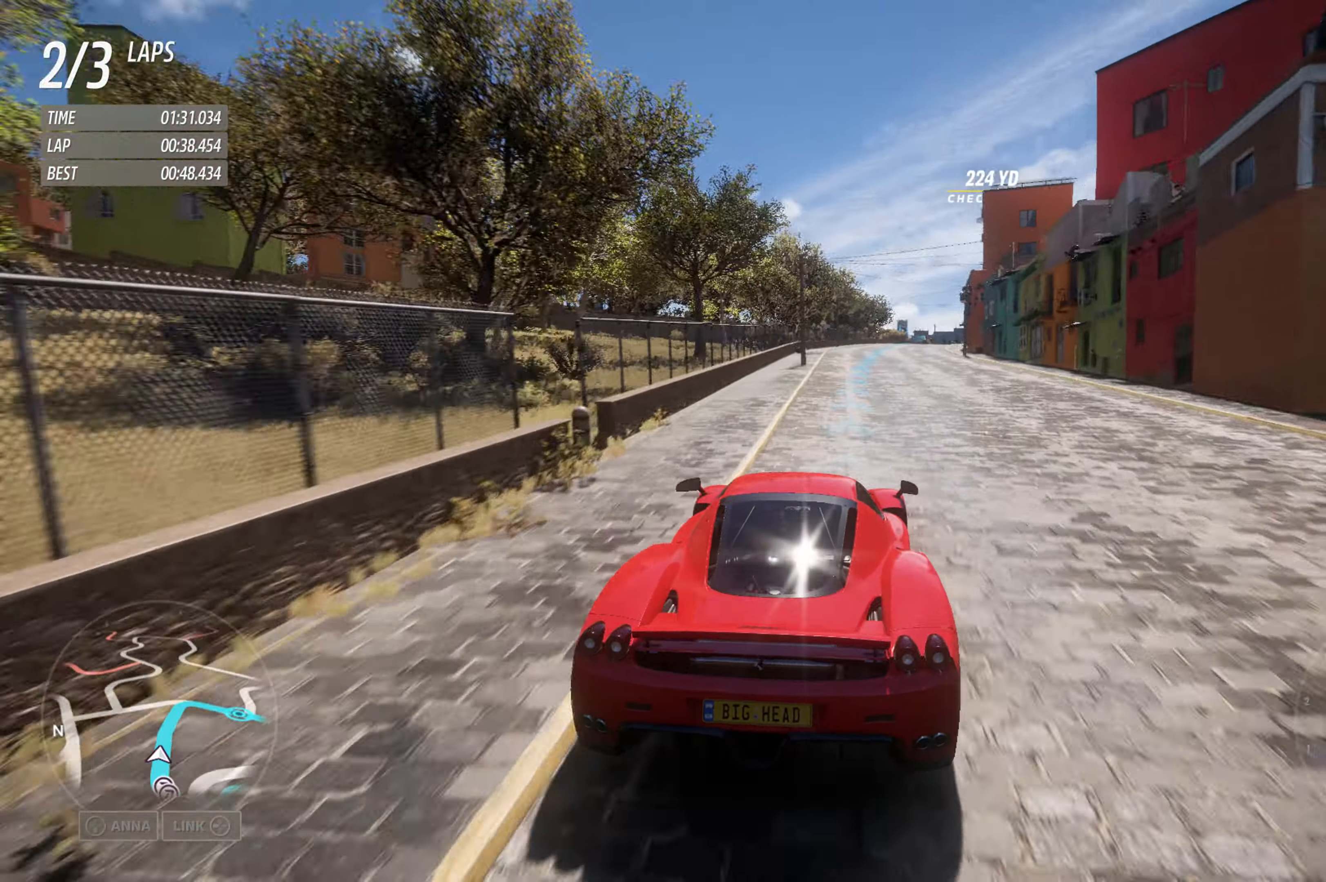
{"buttons": ["R2"], "left_stick": "center", "right_stick": "center", "events": [[183, "left_stick", "right"], [333, "left_stick", "center"]]}
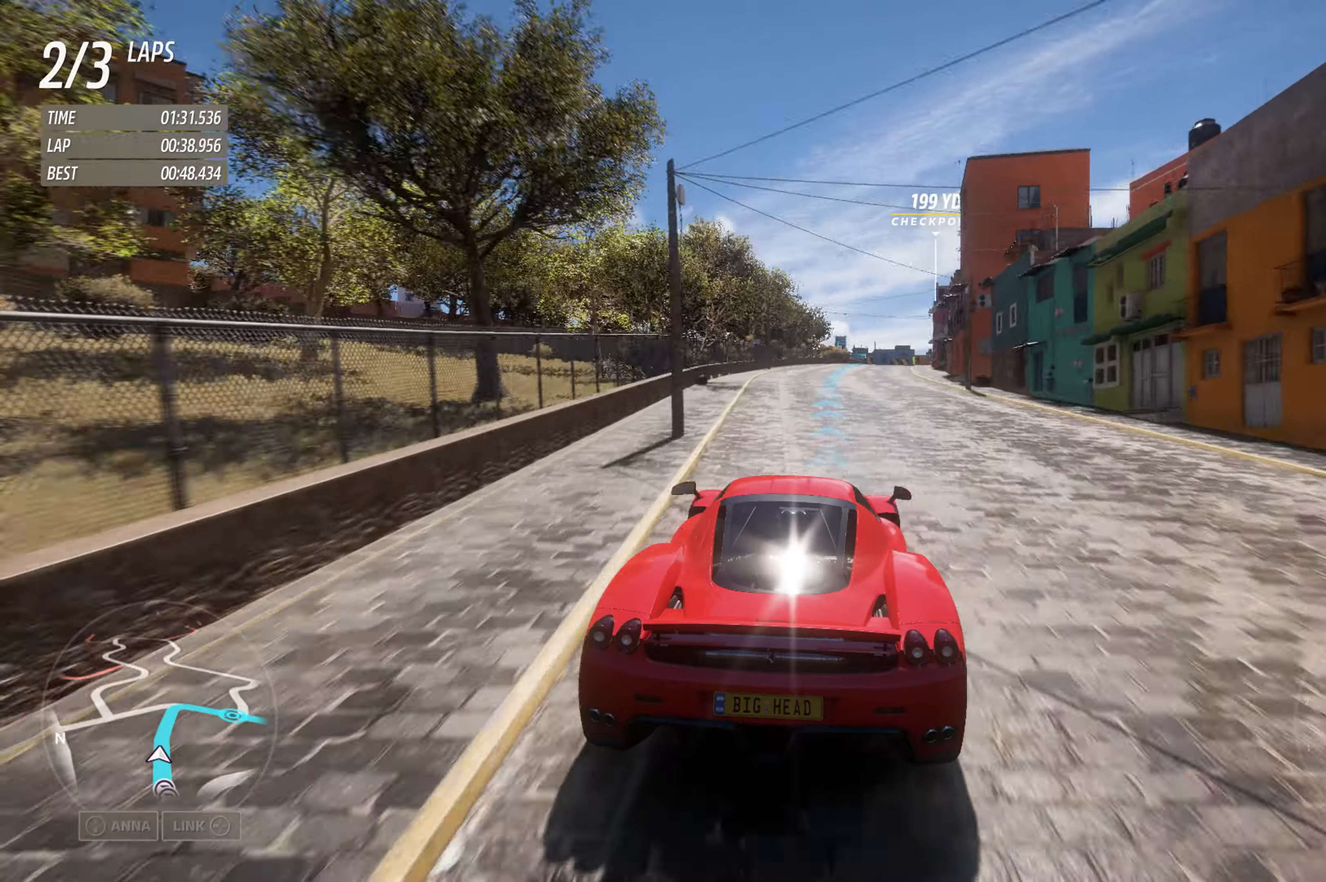
{"buttons": ["R2"], "left_stick": "right", "right_stick": "center", "events": [[33, "left_stick", "up-right"], [217, "left_stick", "center"], [400, "left_stick", "right"]]}
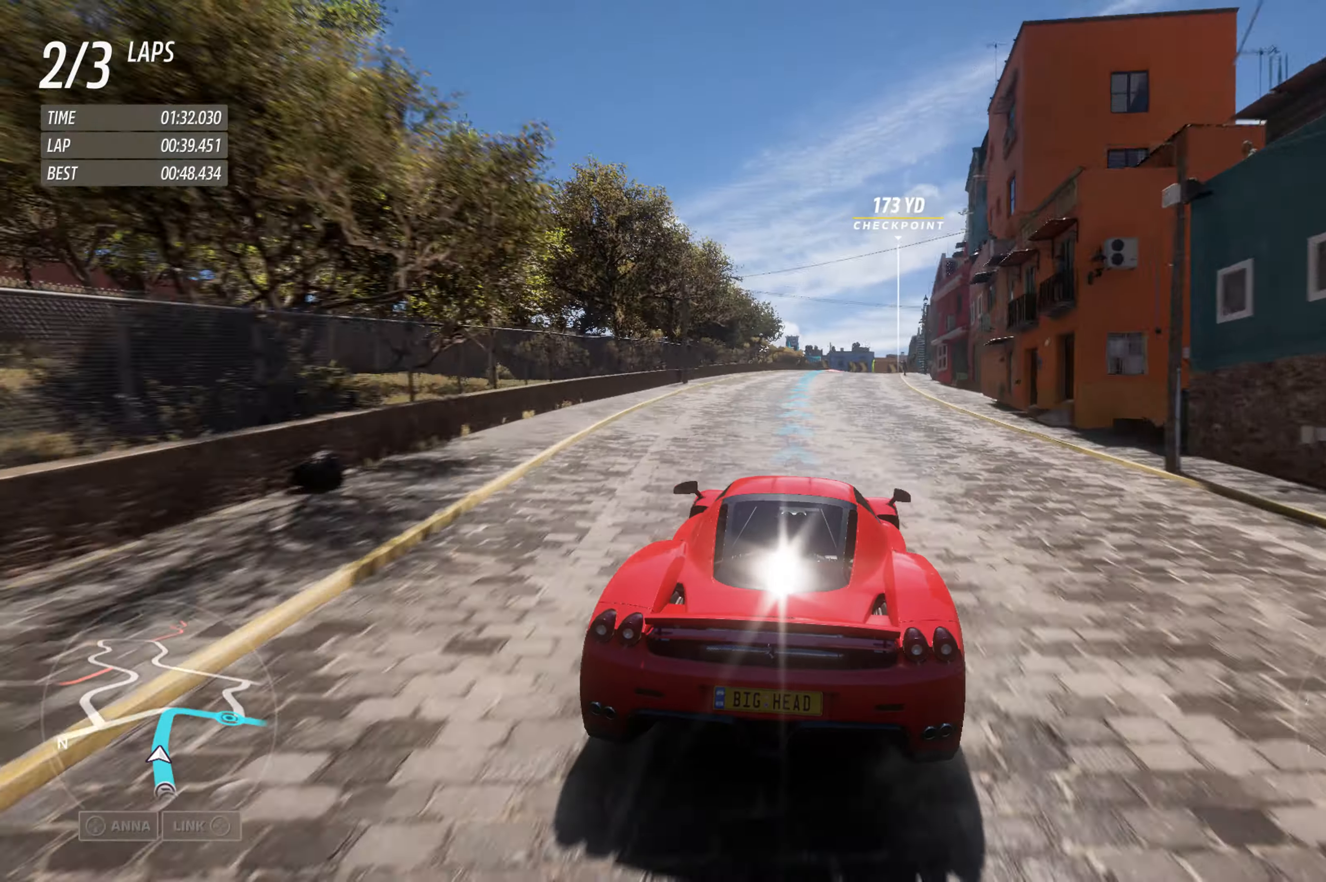
{"buttons": ["R2"], "left_stick": "center", "right_stick": "center", "events": [[33, "left_stick", "center"]]}
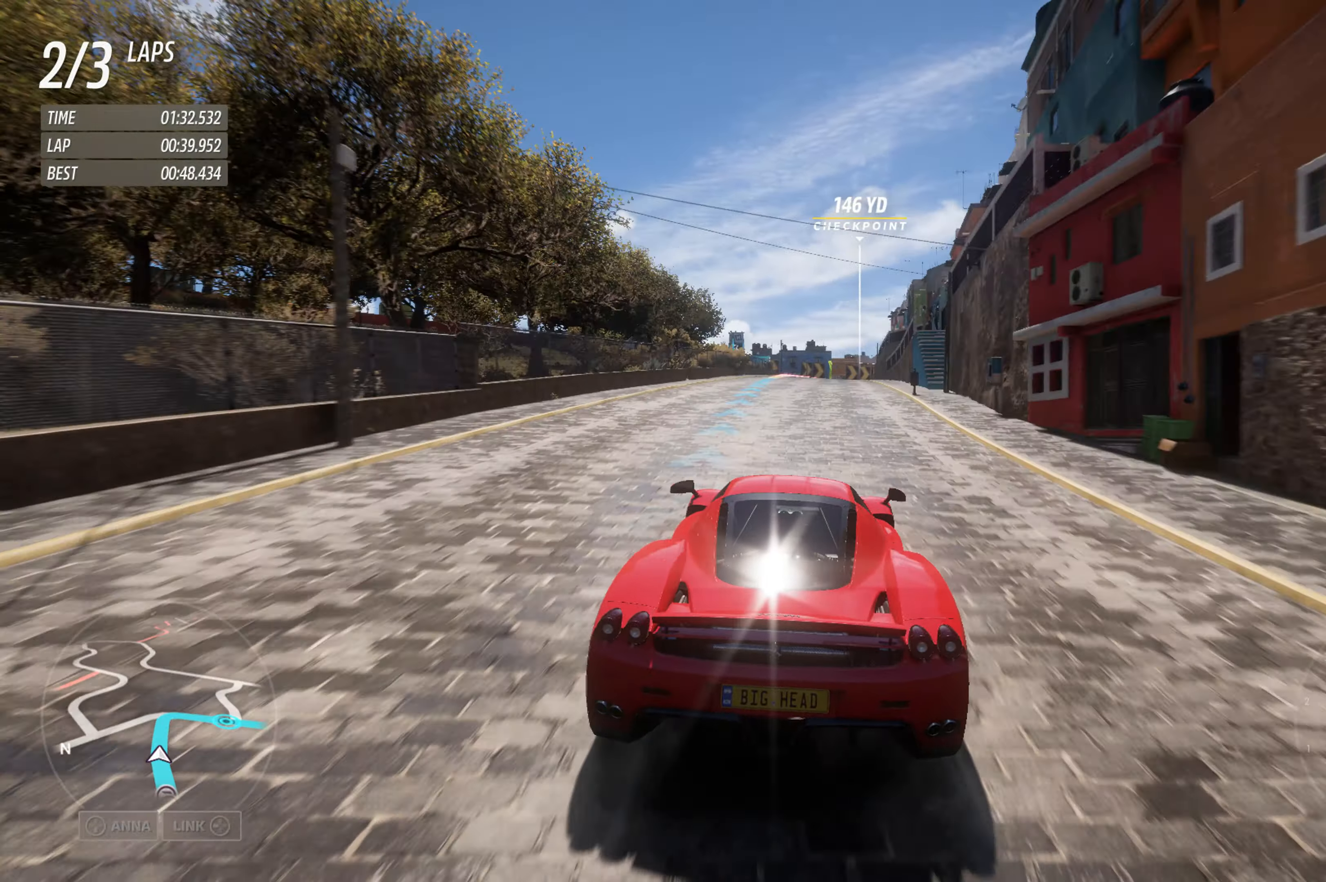
{"buttons": ["R2"], "left_stick": "center", "right_stick": "center", "events": []}
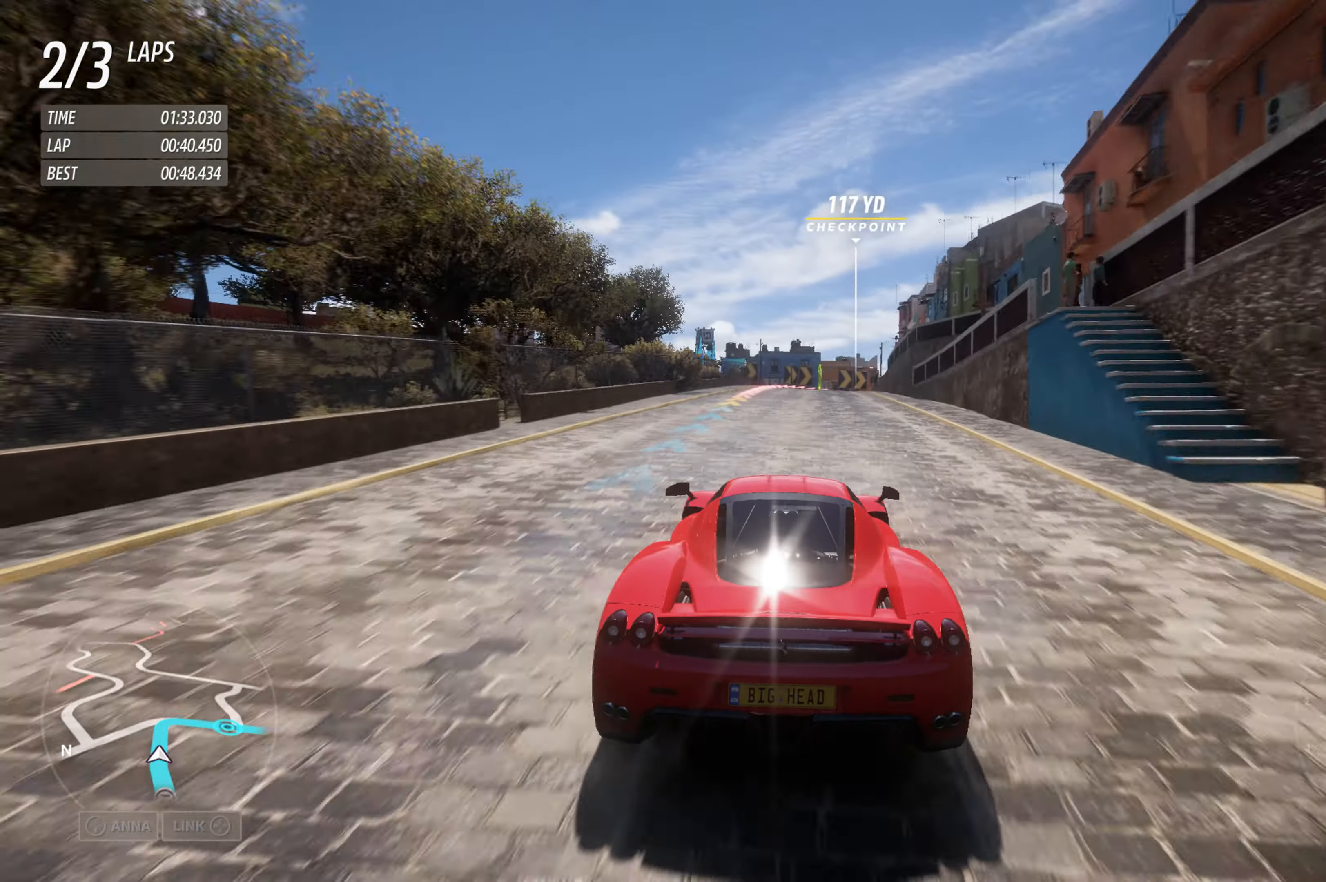
{"buttons": ["L2"], "left_stick": "center", "right_stick": "center", "events": [[383, "L2", "down"], [433, "R2", "up"]]}
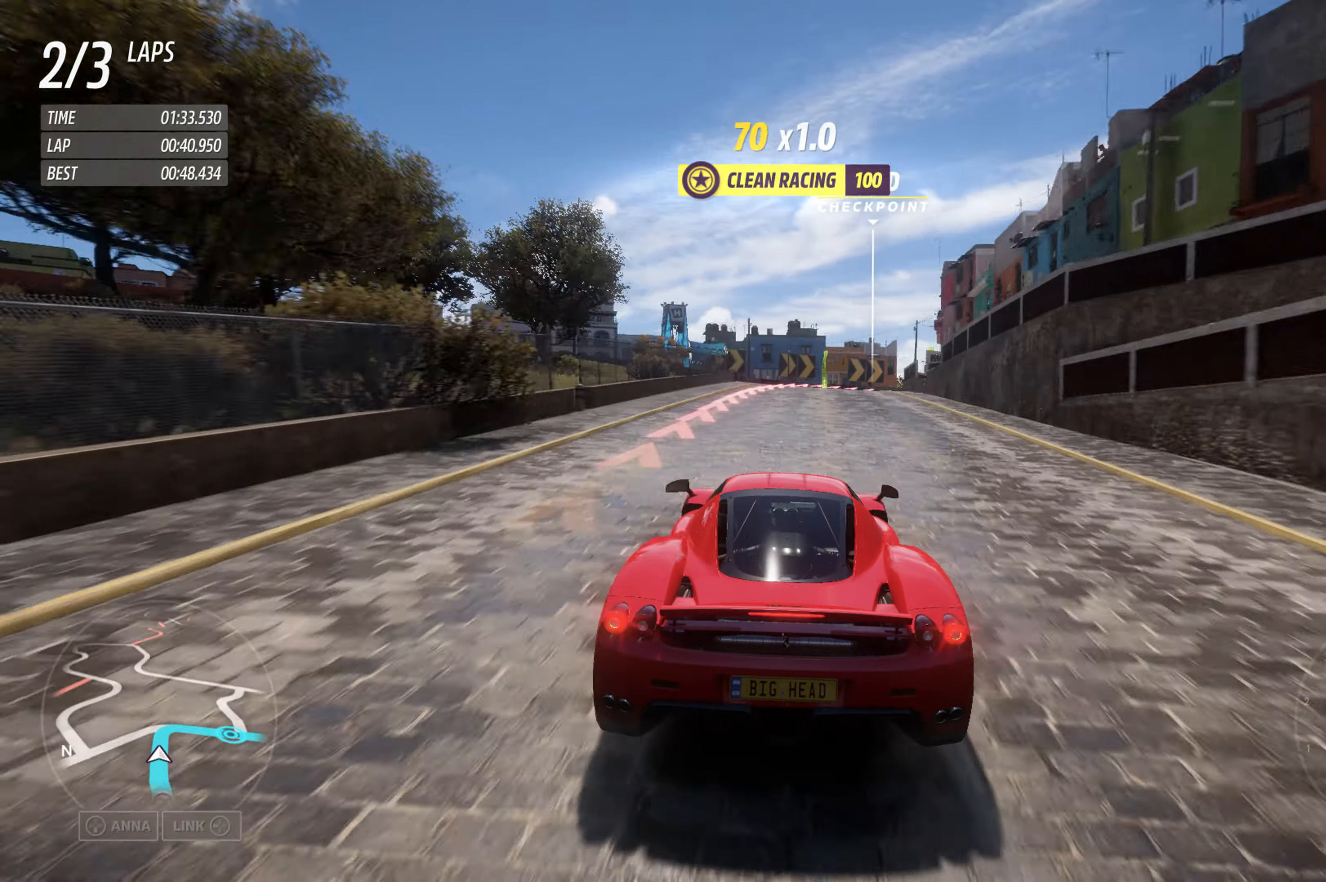
{"buttons": ["L2"], "left_stick": "right", "right_stick": "center", "events": [[433, "left_stick", "right"]]}
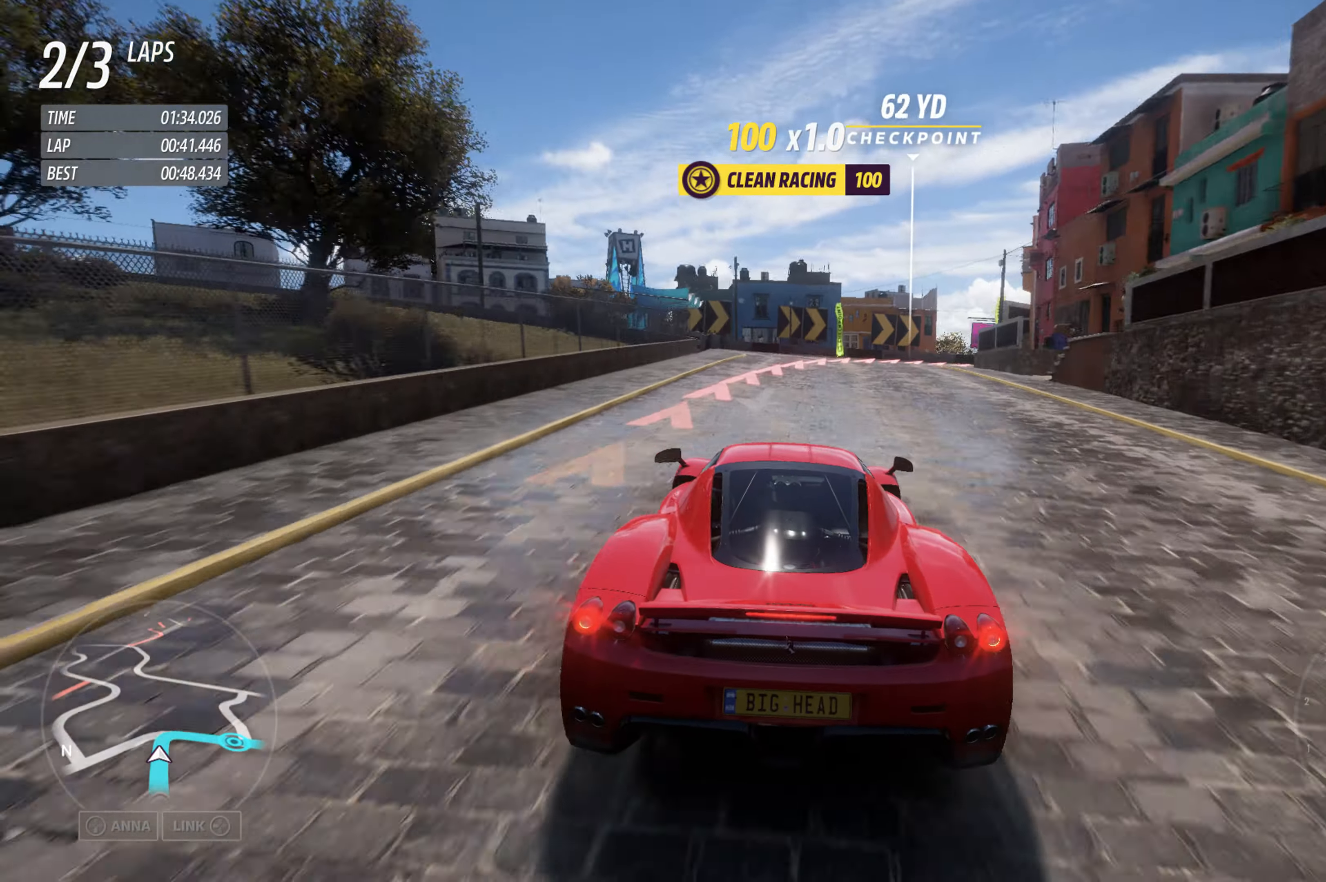
{"buttons": ["L2"], "left_stick": "right", "right_stick": "center", "events": [[300, "left_stick", "center"], [417, "left_stick", "right"]]}